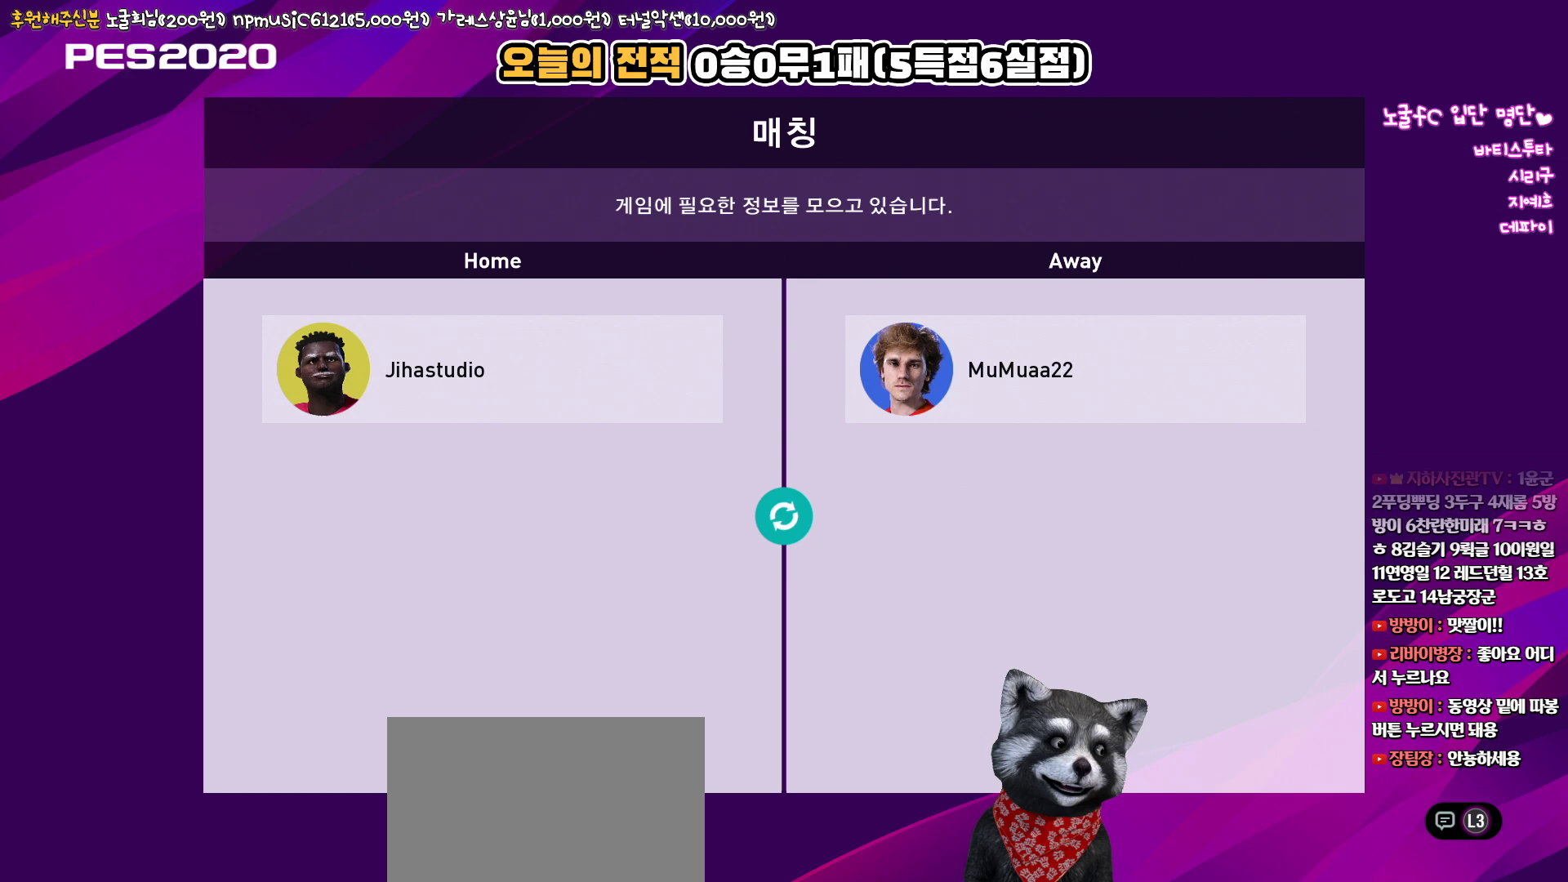
Gameplay with a controller (PlayStation layout); each line is a JSON object with the inputs held at the frame after it. "events" lists button and stick changes between this image and that frame as [ms after this image, input, new state], when the widget could be followed in between. Not read: R1.
{"buttons": [], "left_stick": "center", "right_stick": "up", "events": []}
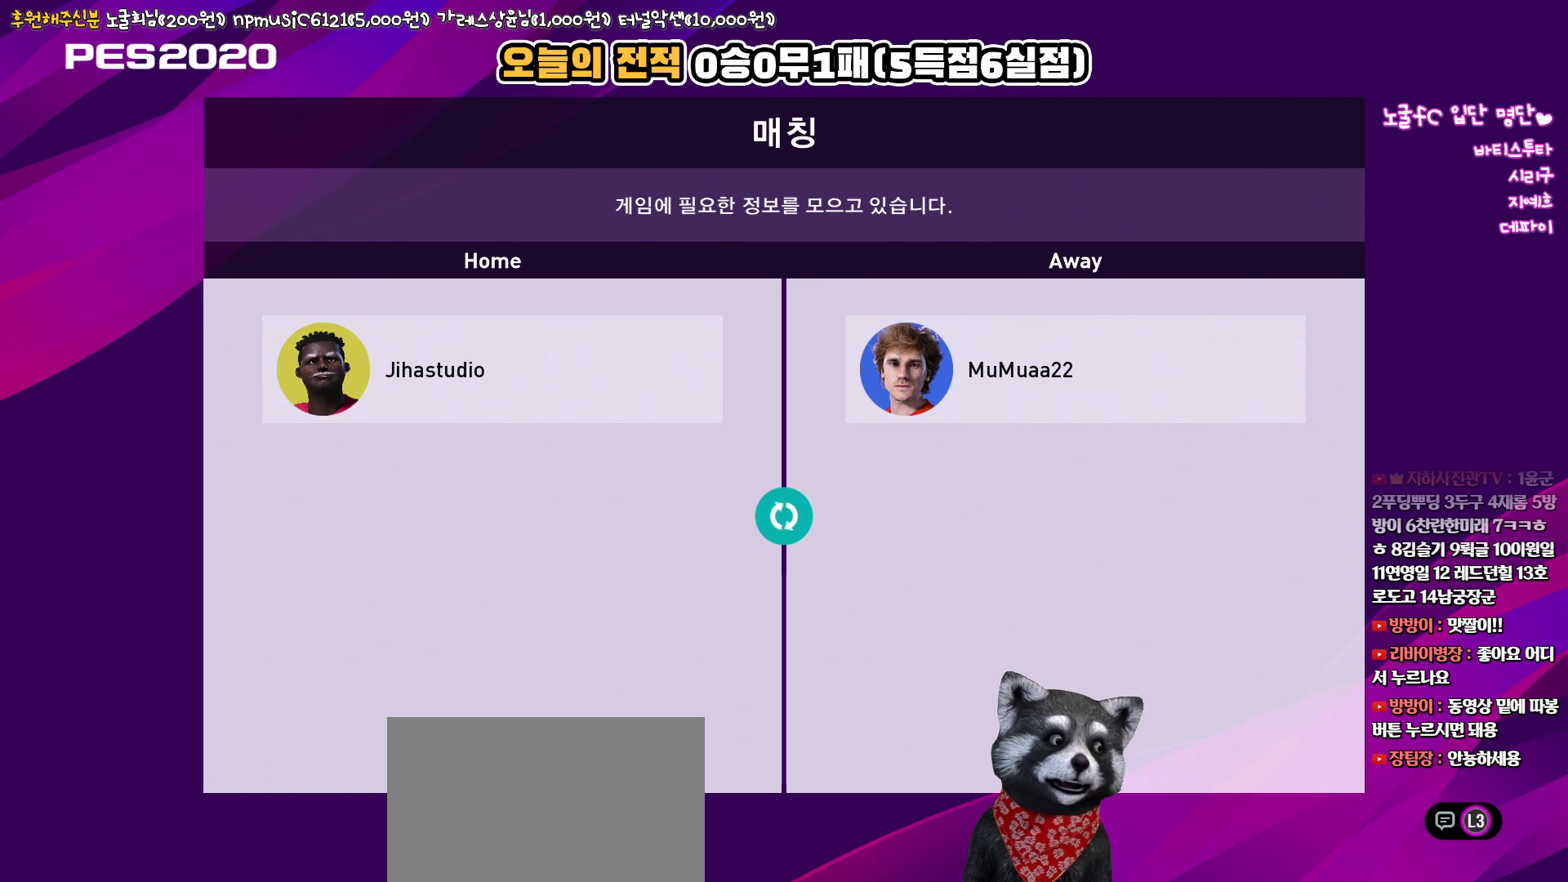
{"buttons": [], "left_stick": "center", "right_stick": "up", "events": []}
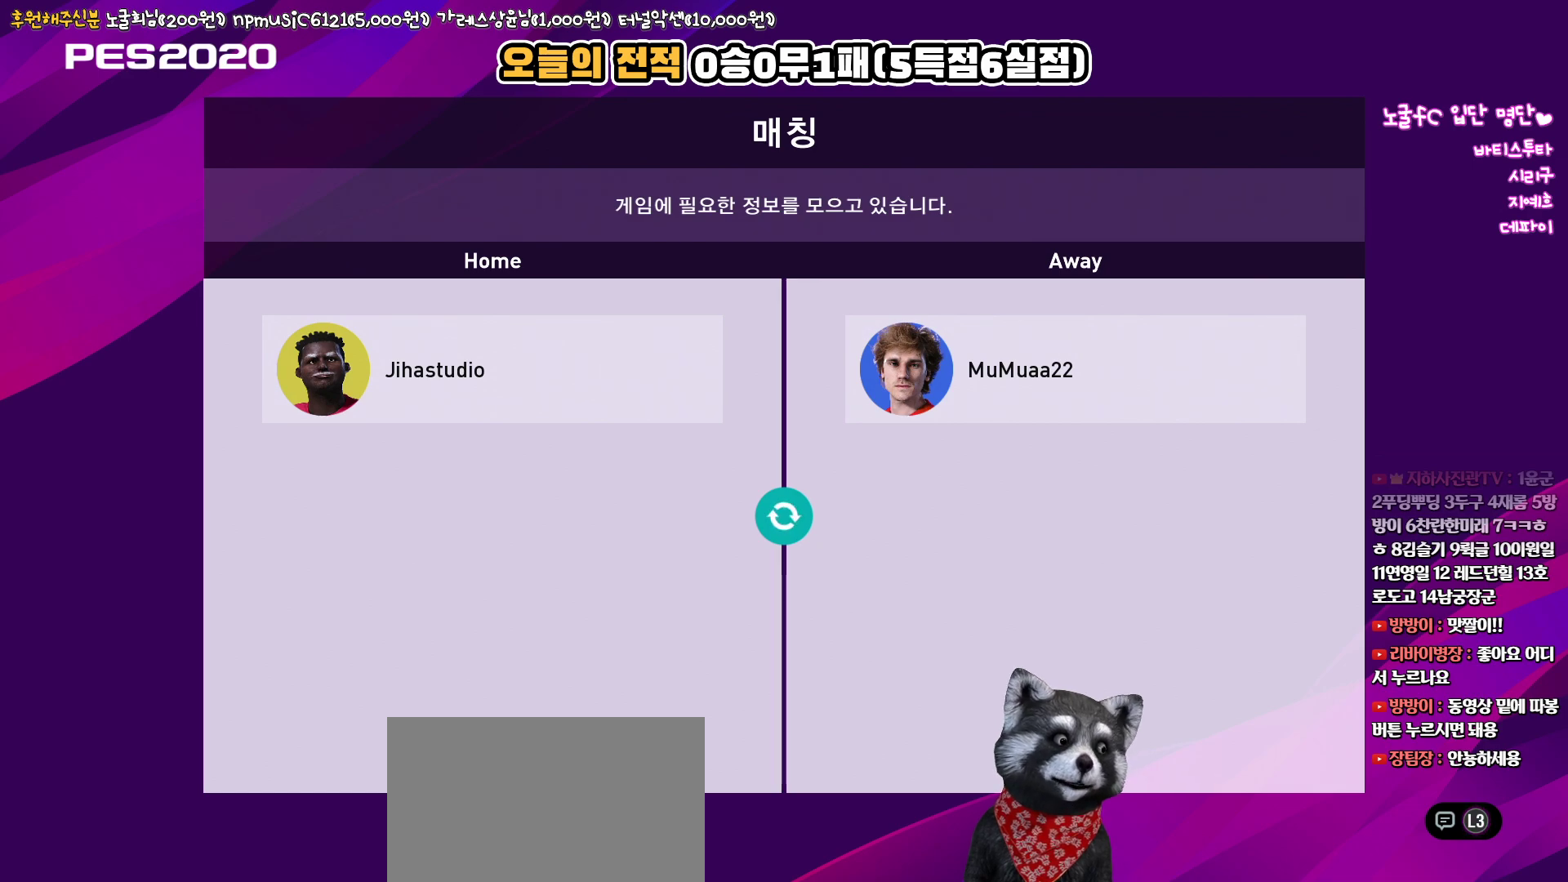
{"buttons": [], "left_stick": "center", "right_stick": "up", "events": []}
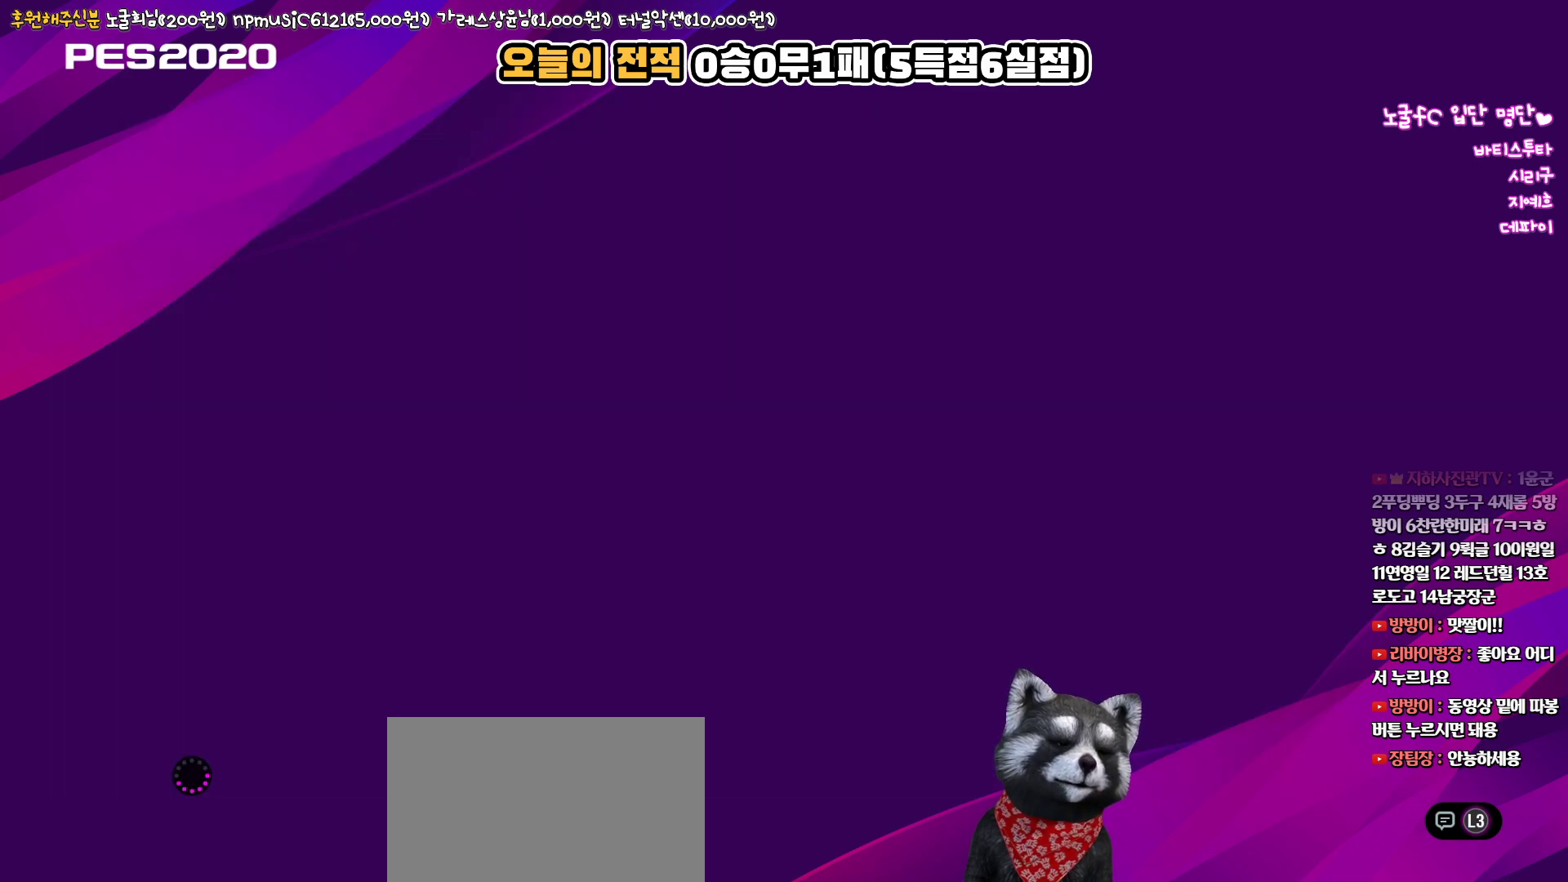
{"buttons": [], "left_stick": "center", "right_stick": "up", "events": []}
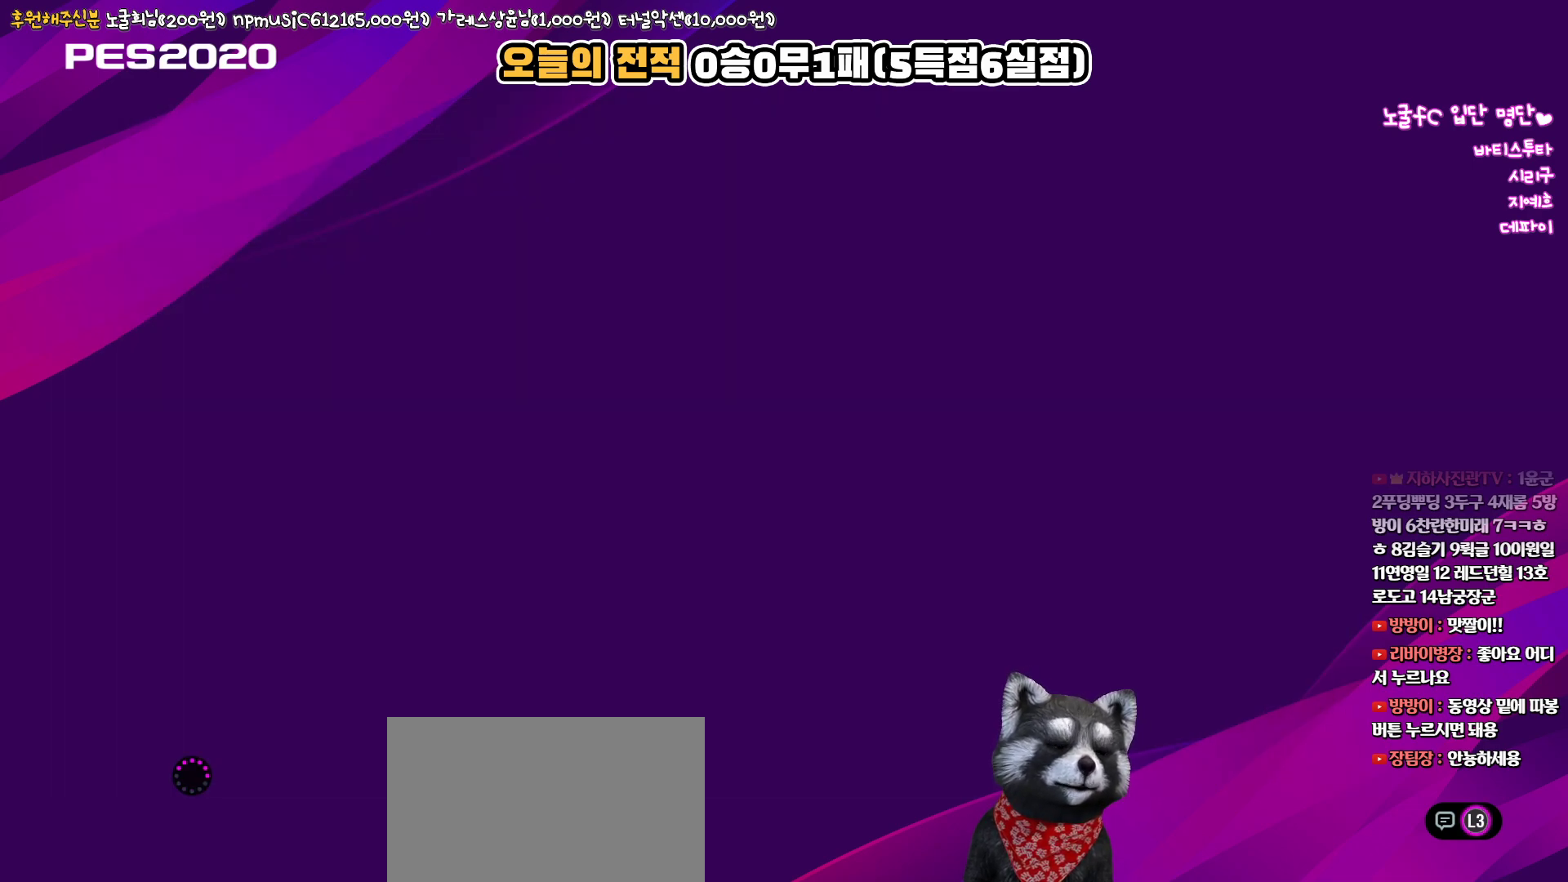
{"buttons": [], "left_stick": "center", "right_stick": "up", "events": []}
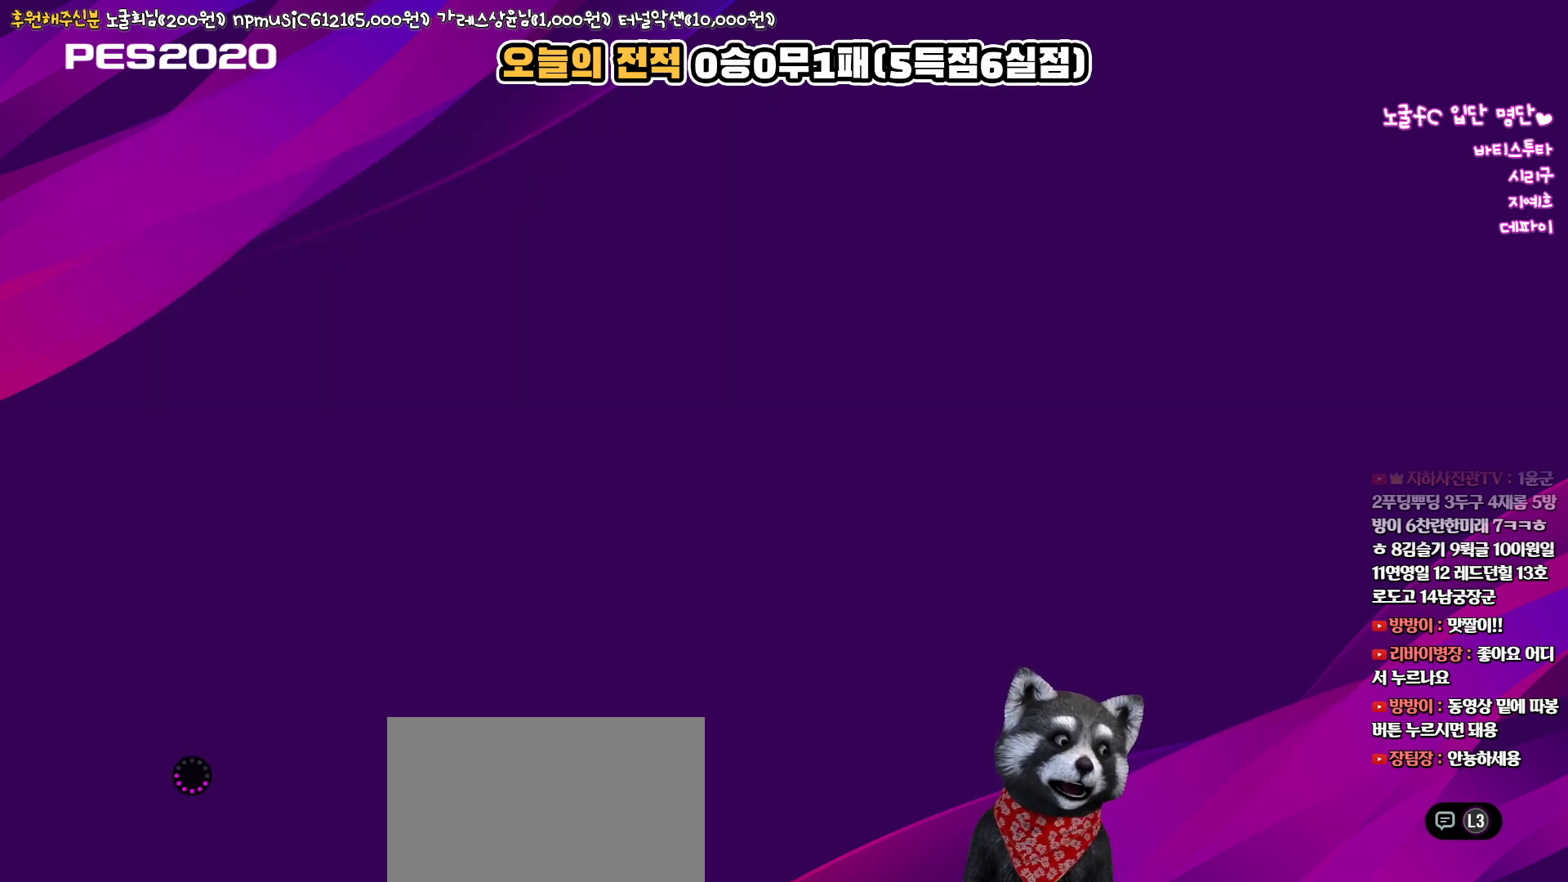
{"buttons": [], "left_stick": "center", "right_stick": "up", "events": []}
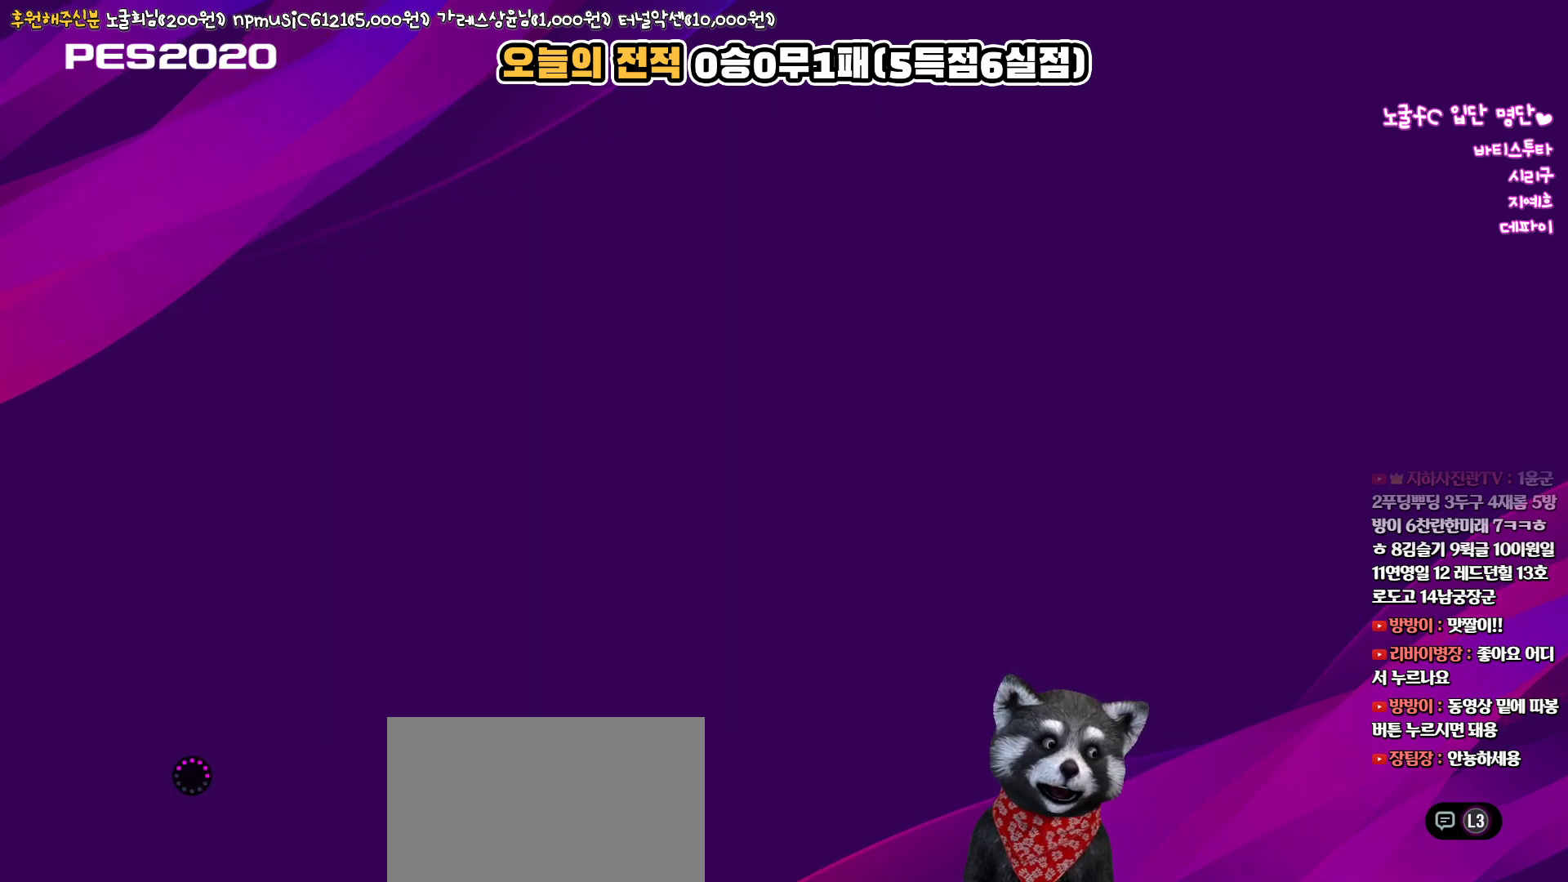
{"buttons": [], "left_stick": "center", "right_stick": "up", "events": []}
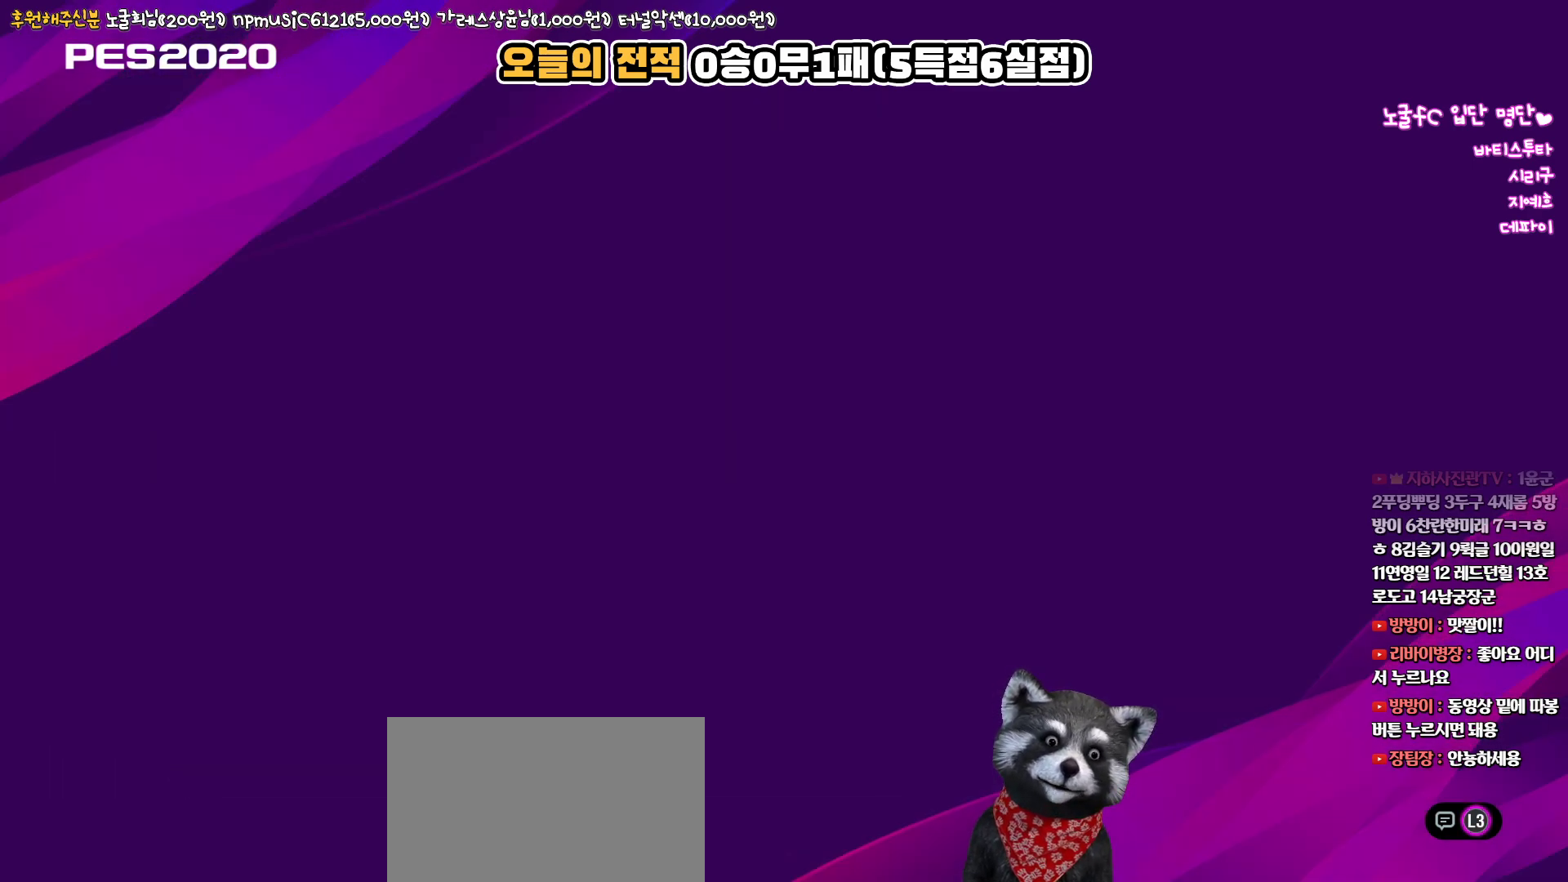
{"buttons": [], "left_stick": "center", "right_stick": "up", "events": []}
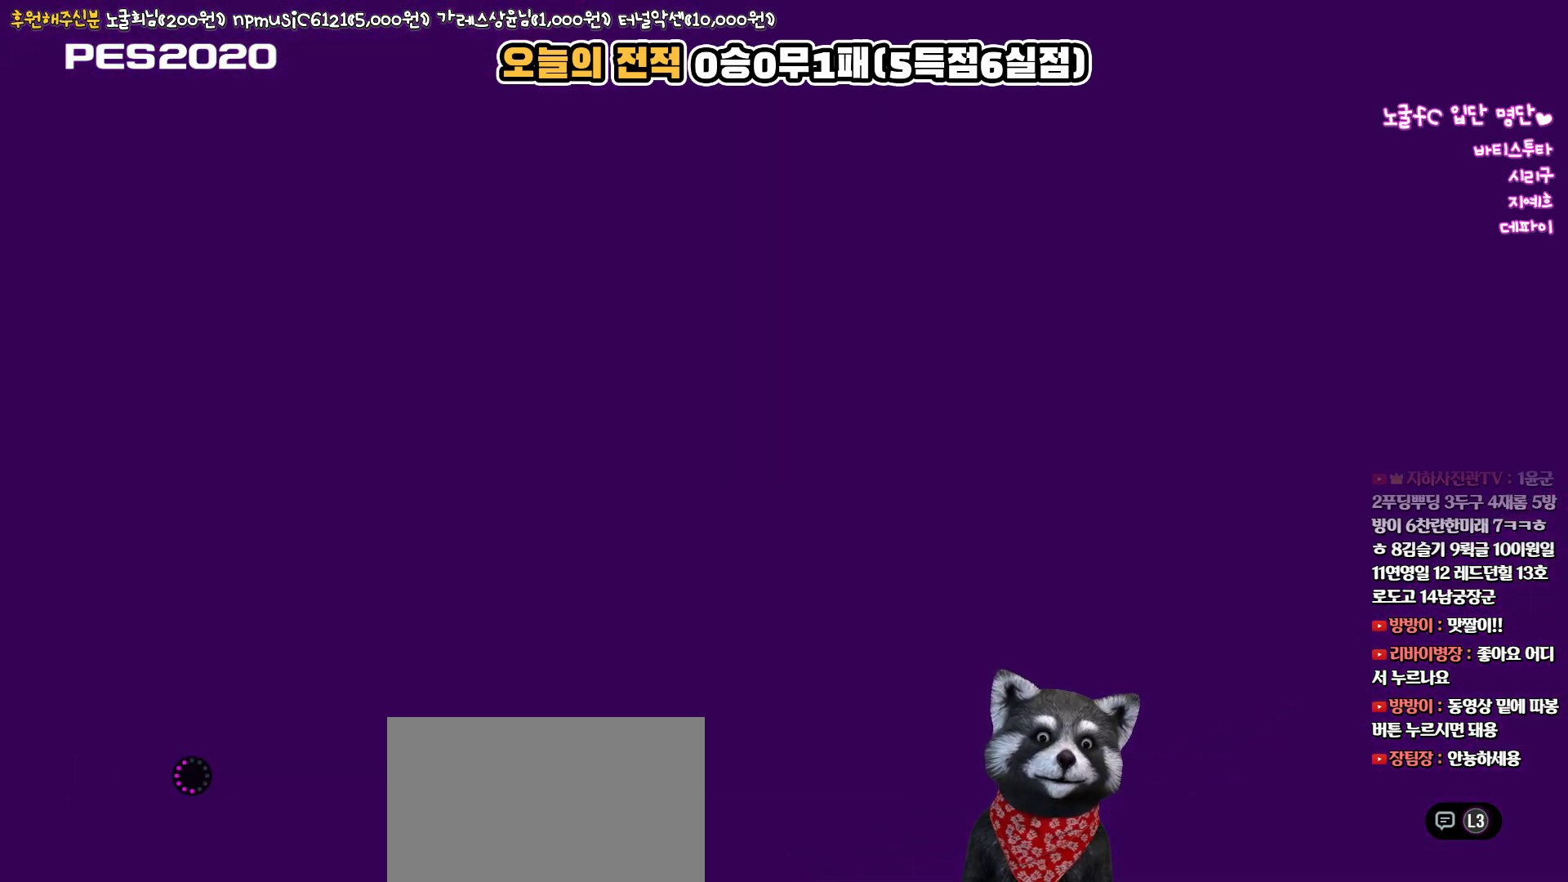
{"buttons": [], "left_stick": "center", "right_stick": "up", "events": []}
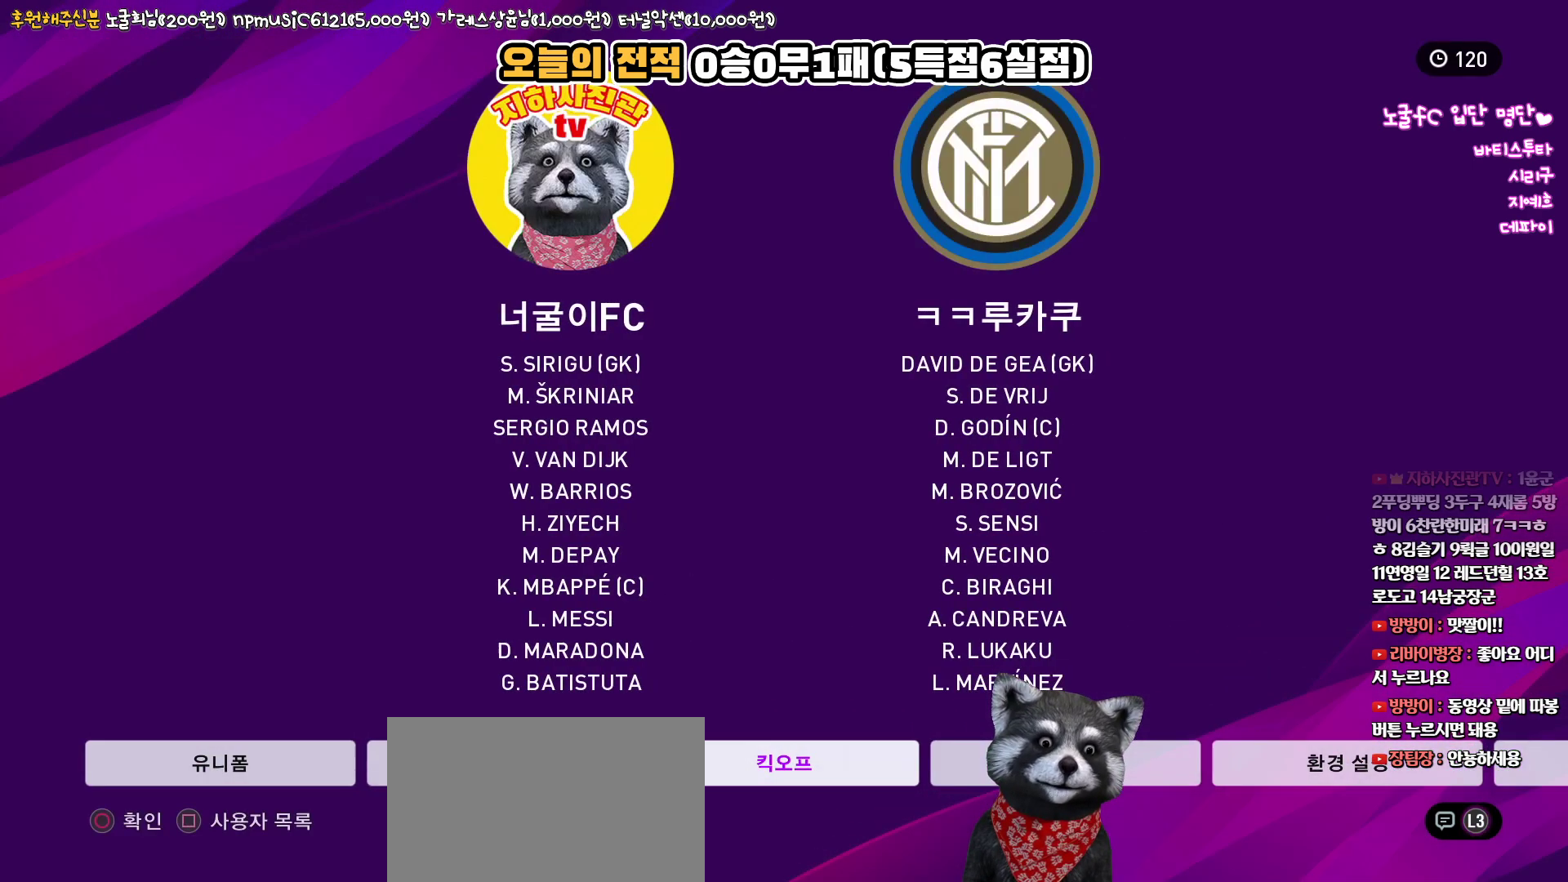
{"buttons": [], "left_stick": "center", "right_stick": "up", "events": []}
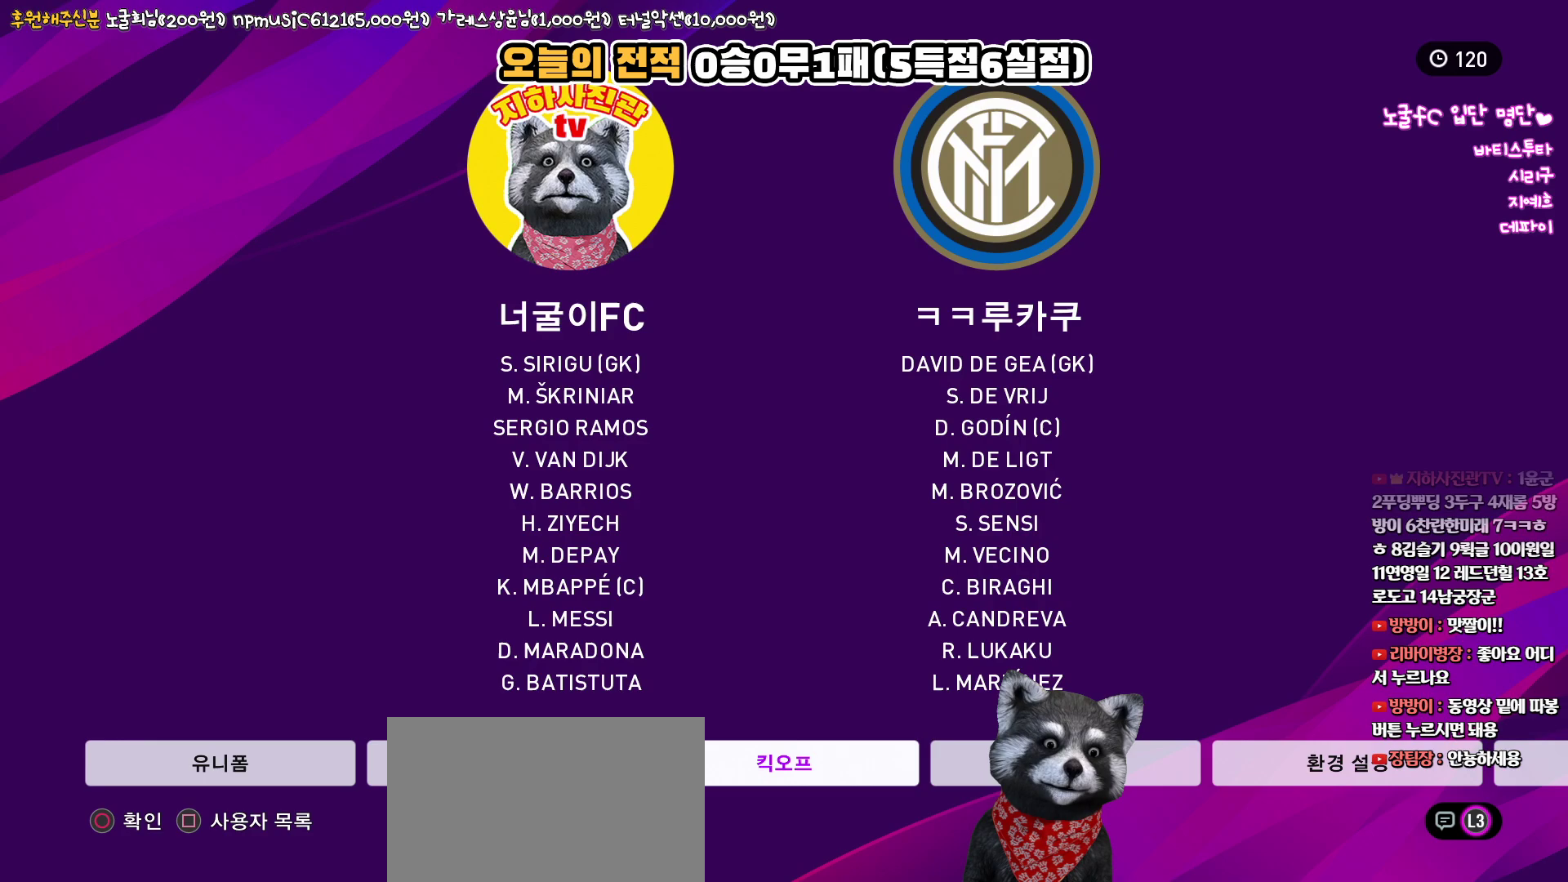
{"buttons": [], "left_stick": "center", "right_stick": "up", "events": [[233, "SQUARE", "down"], [333, "SQUARE", "up"]]}
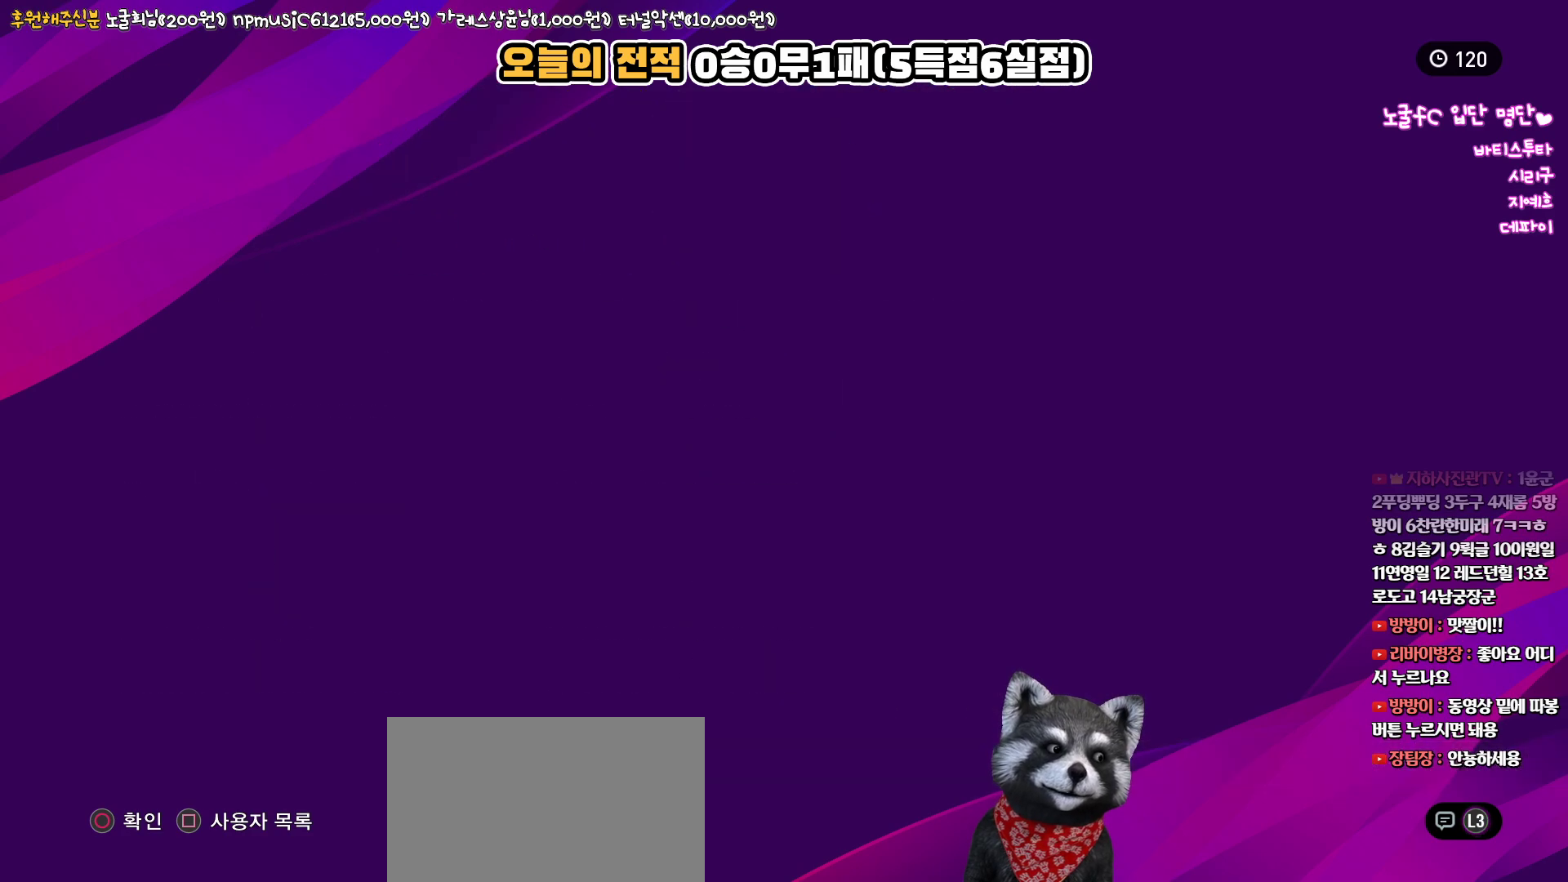
{"buttons": [], "left_stick": "center", "right_stick": "up", "events": []}
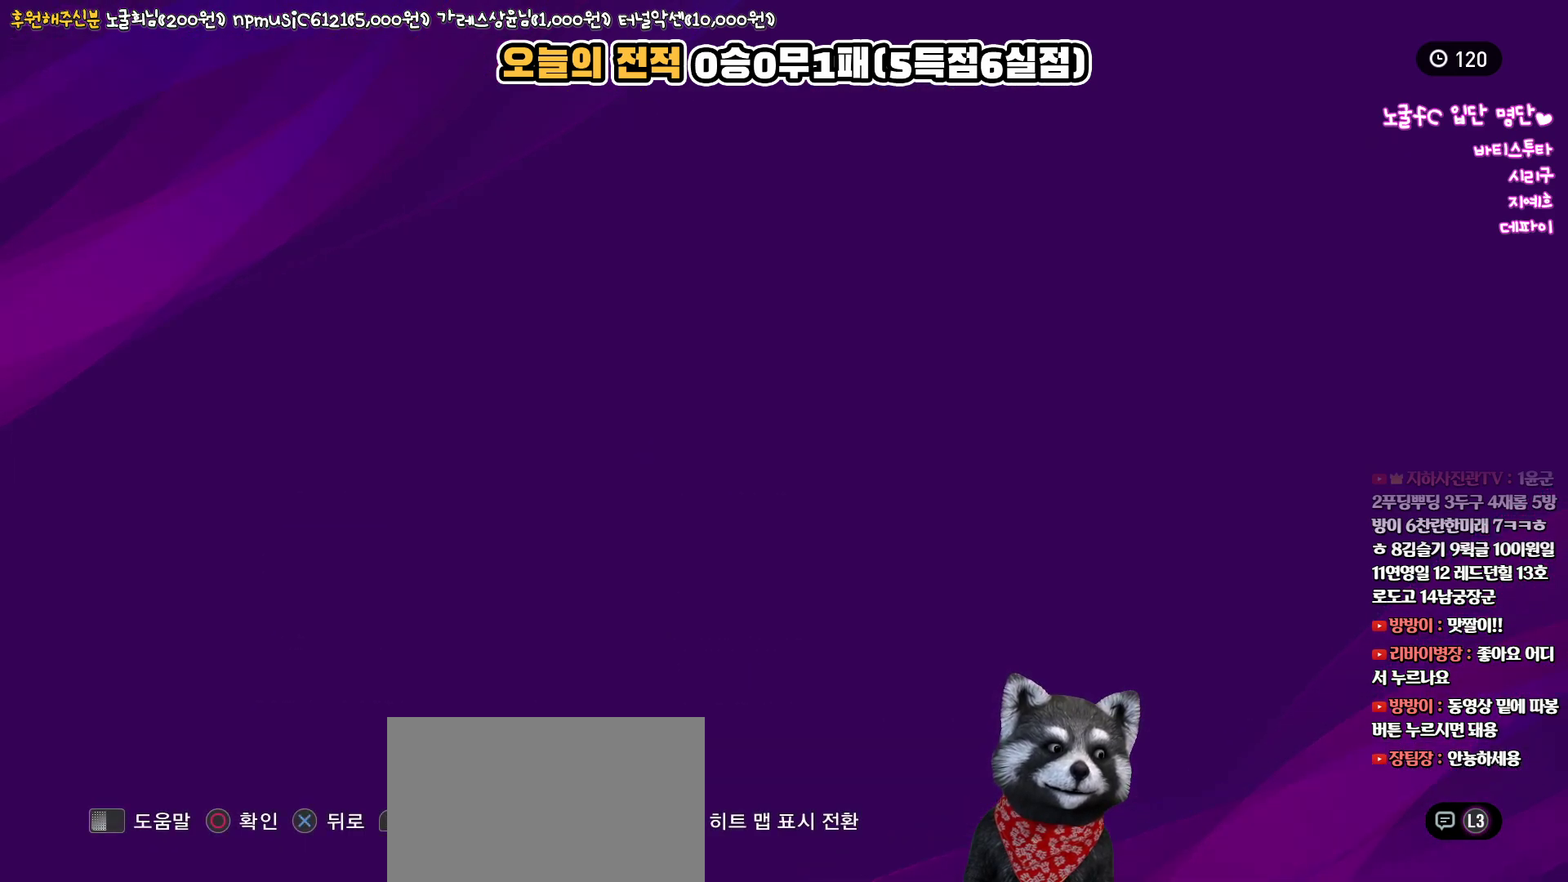
{"buttons": ["SQUARE"], "left_stick": "center", "right_stick": "up", "events": [[467, "SQUARE", "down"]]}
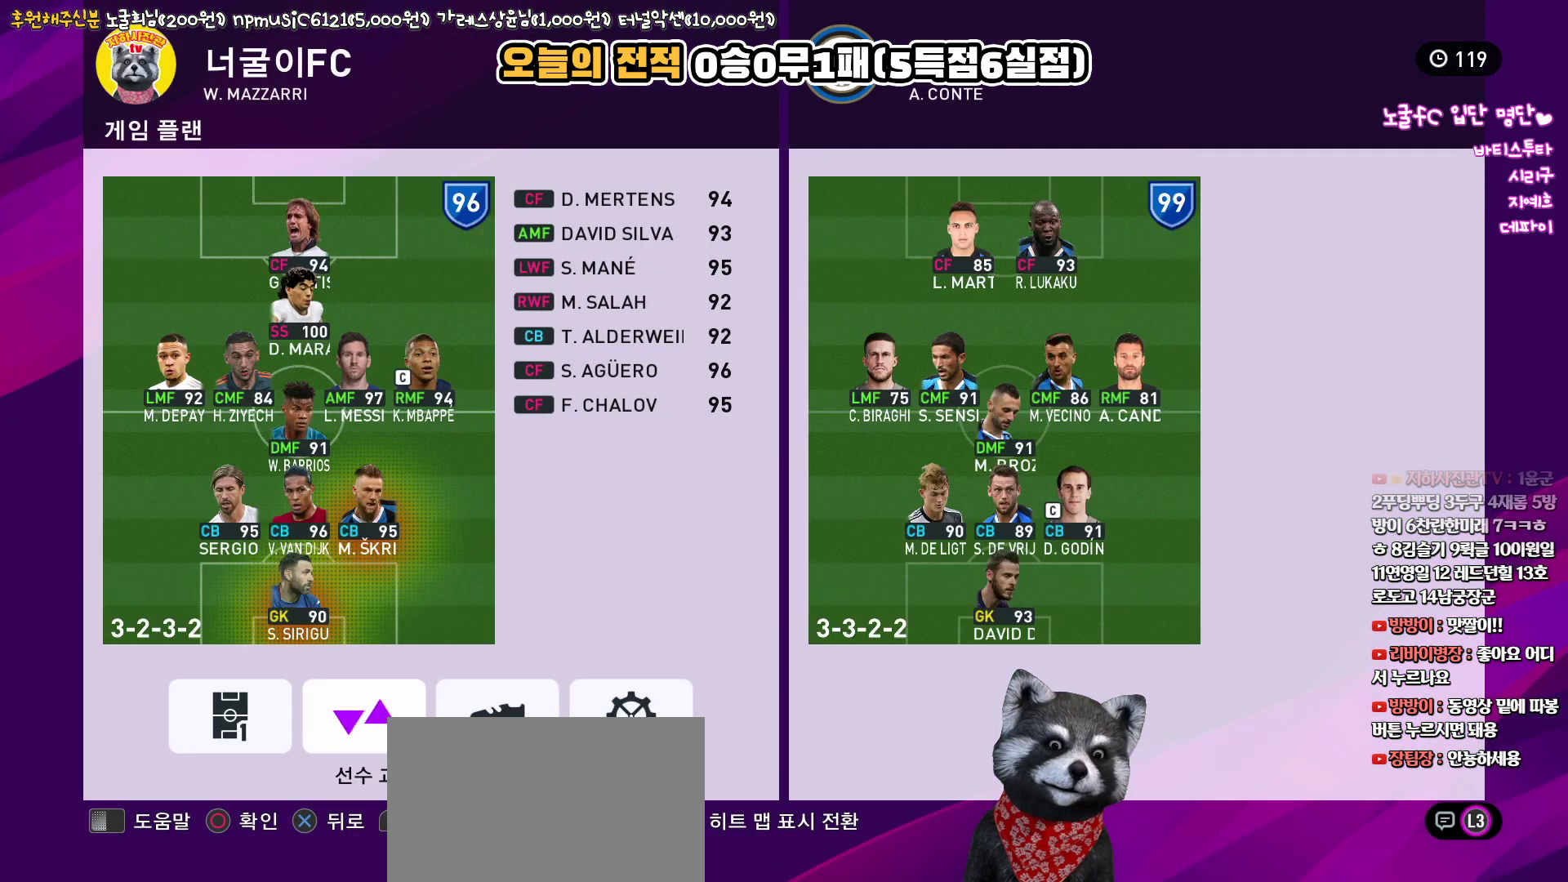
{"buttons": [], "left_stick": "center", "right_stick": "up", "events": [[67, "SQUARE", "up"], [217, "R2", "down"], [400, "R2", "up"]]}
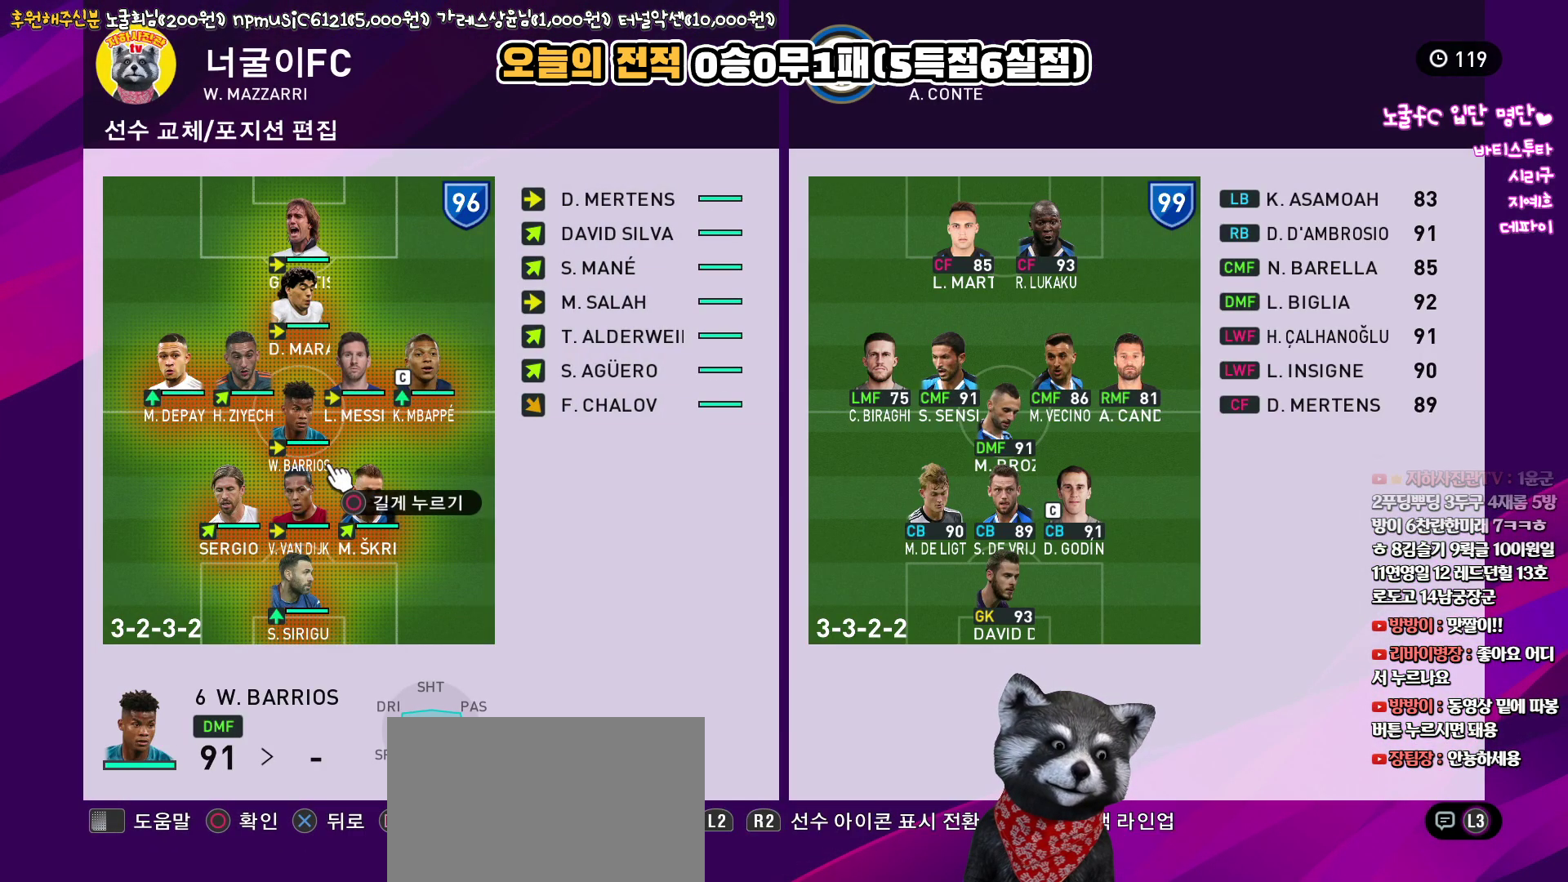
{"buttons": [], "left_stick": "center", "right_stick": "up", "events": []}
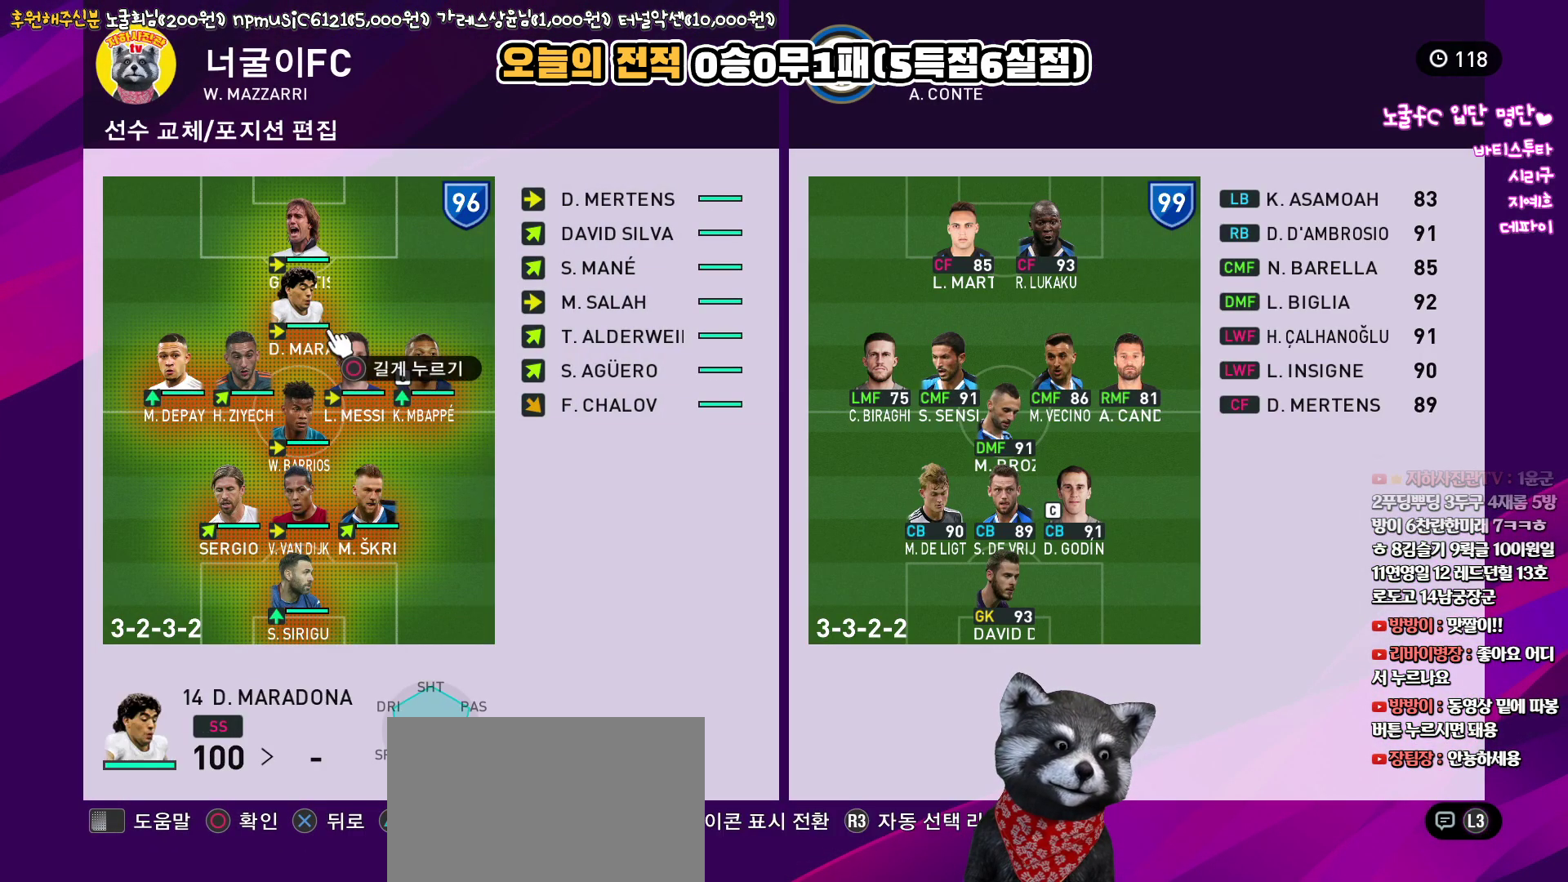
{"buttons": [], "left_stick": "center", "right_stick": "up", "events": []}
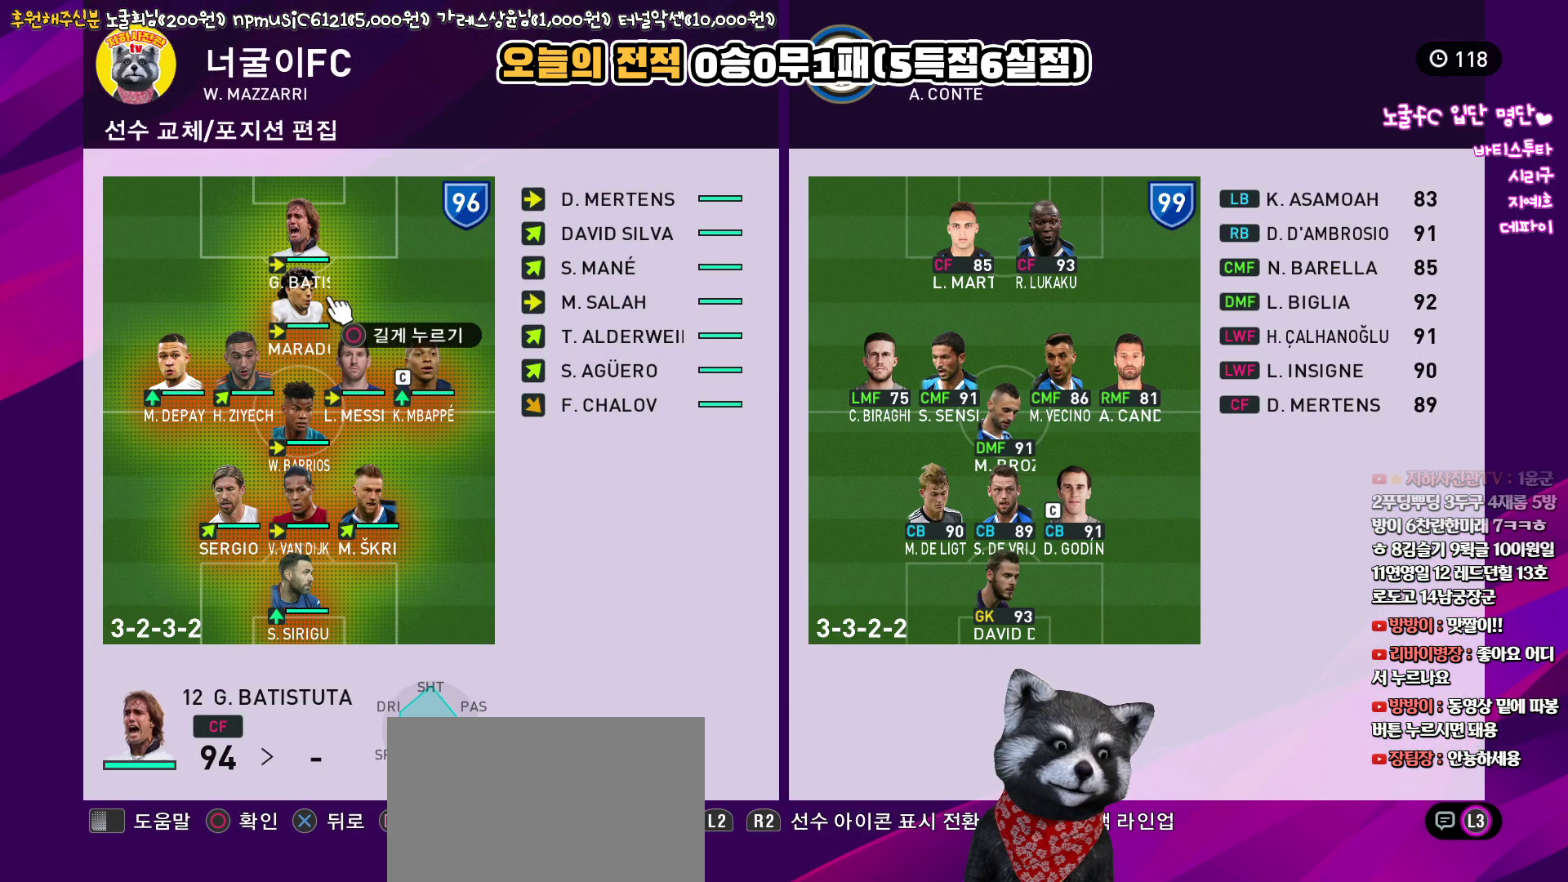
{"buttons": ["SQUARE"], "left_stick": "center", "right_stick": "up", "events": [[217, "SQUARE", "down"]]}
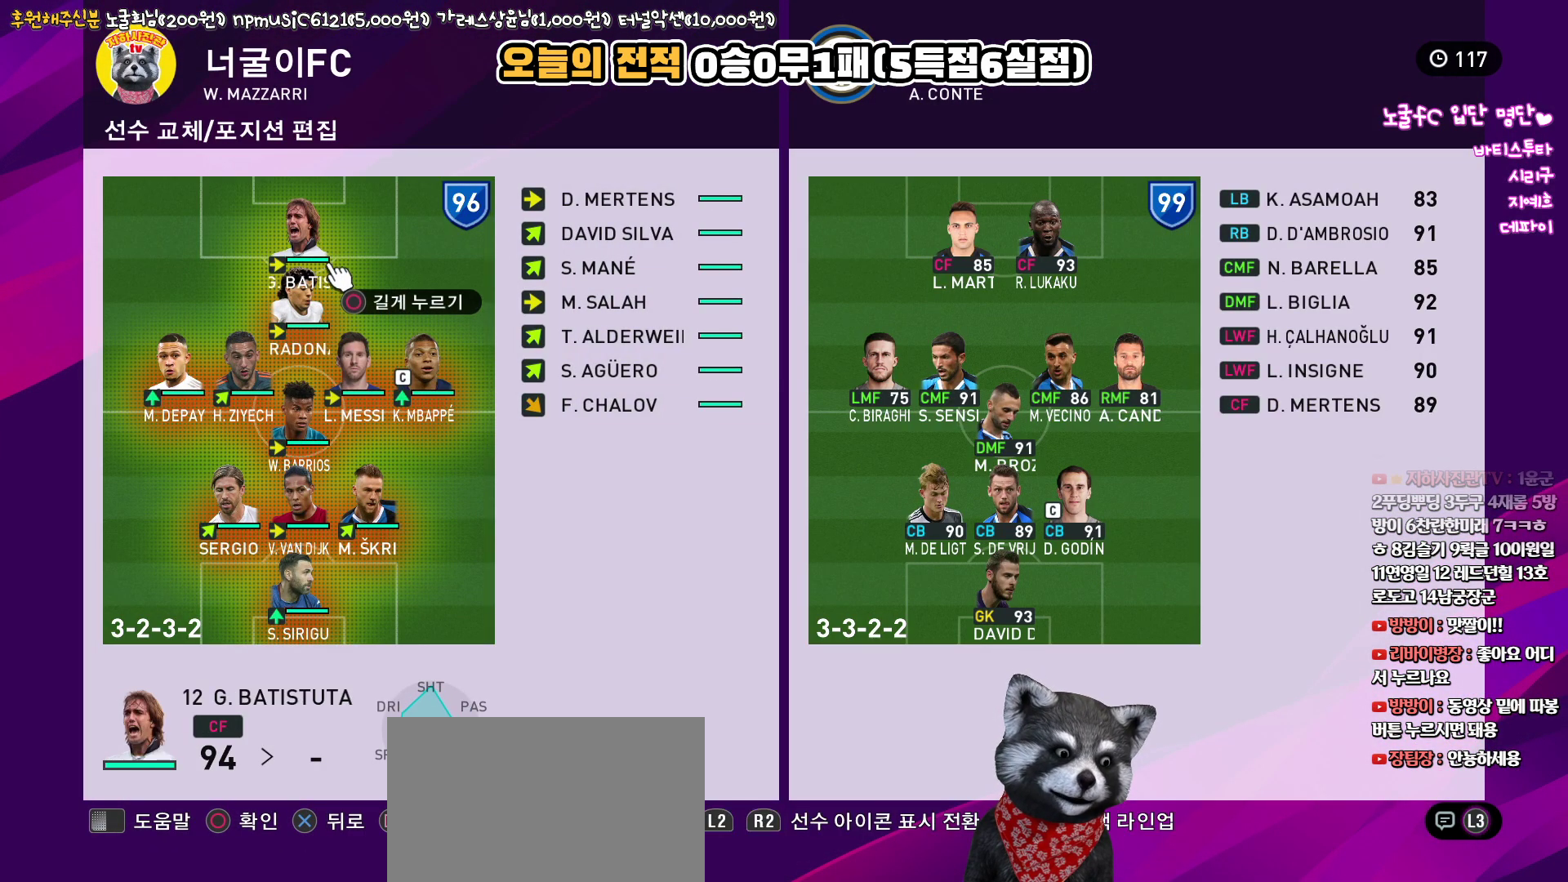
{"buttons": ["SQUARE"], "left_stick": "center", "right_stick": "up", "events": []}
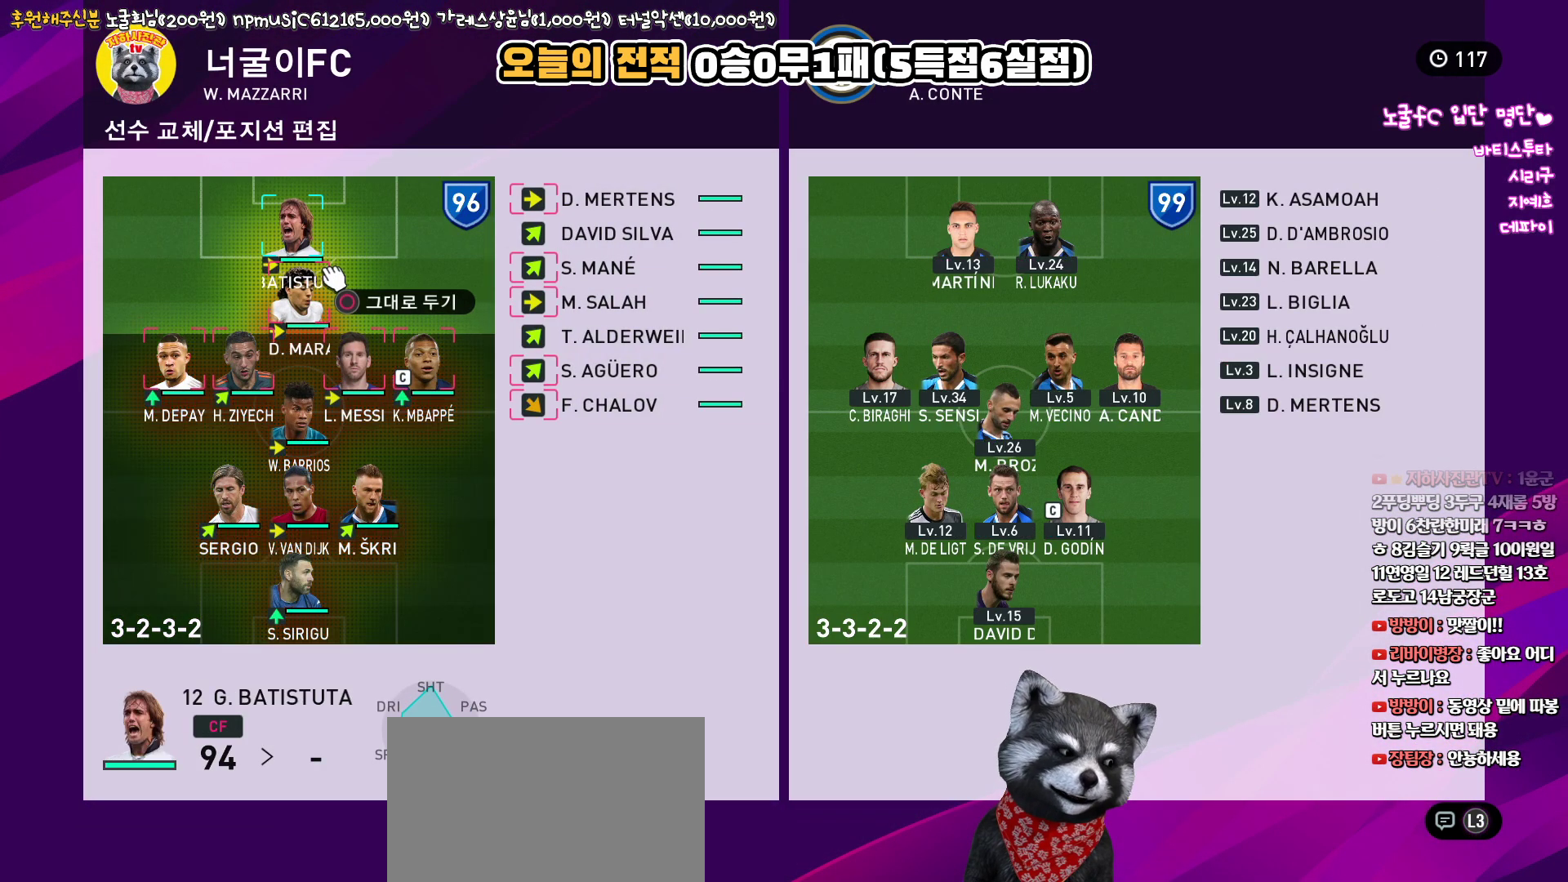
{"buttons": ["SQUARE"], "left_stick": "center", "right_stick": "up", "events": []}
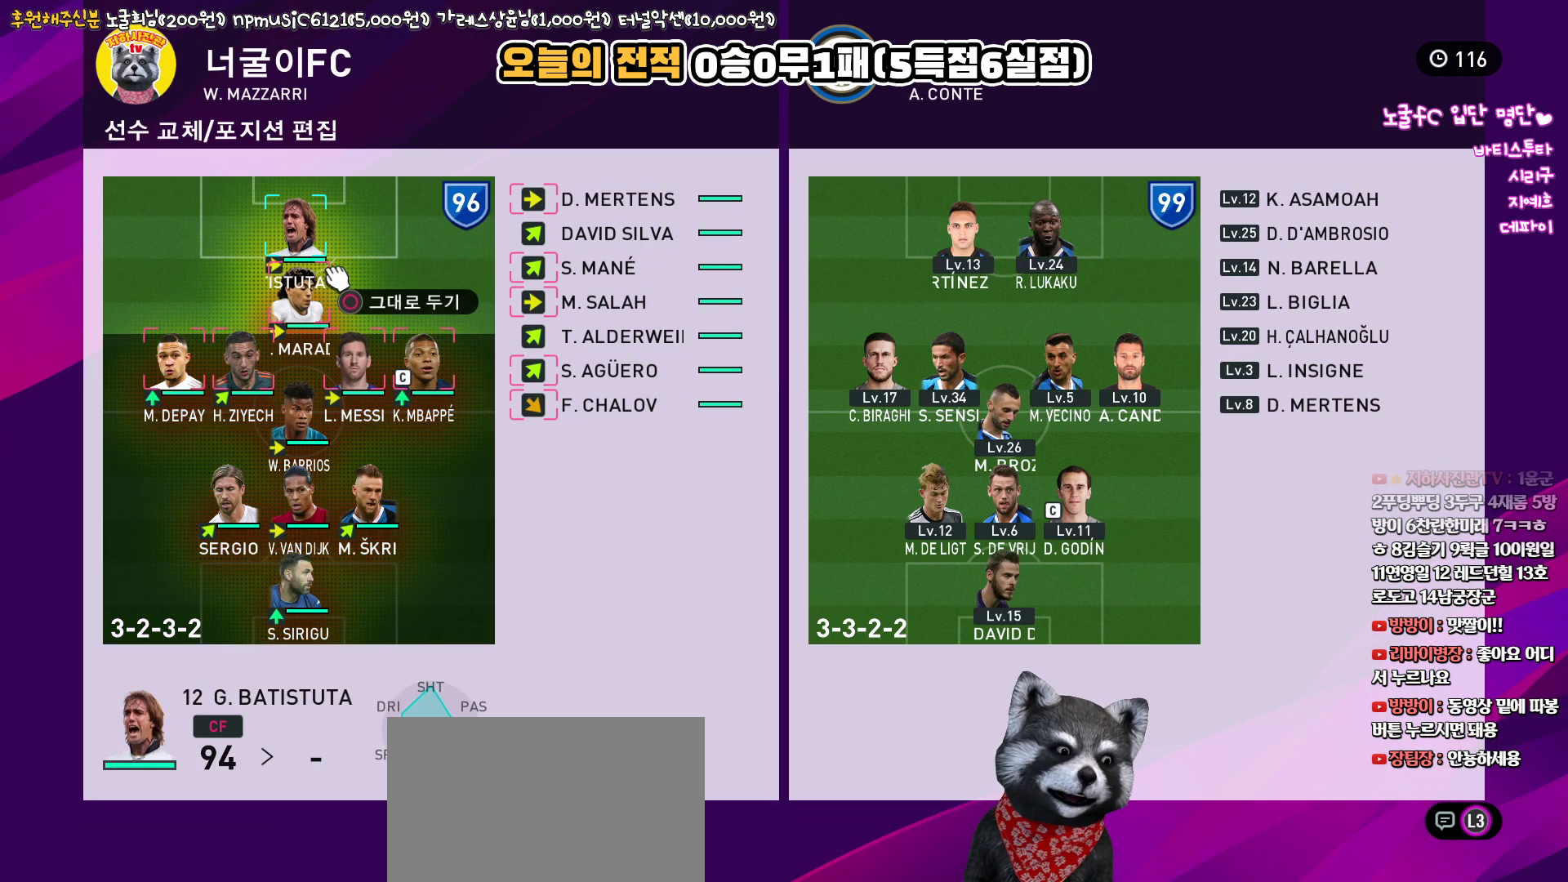
{"buttons": [], "left_stick": "center", "right_stick": "up", "events": [[350, "SQUARE", "up"]]}
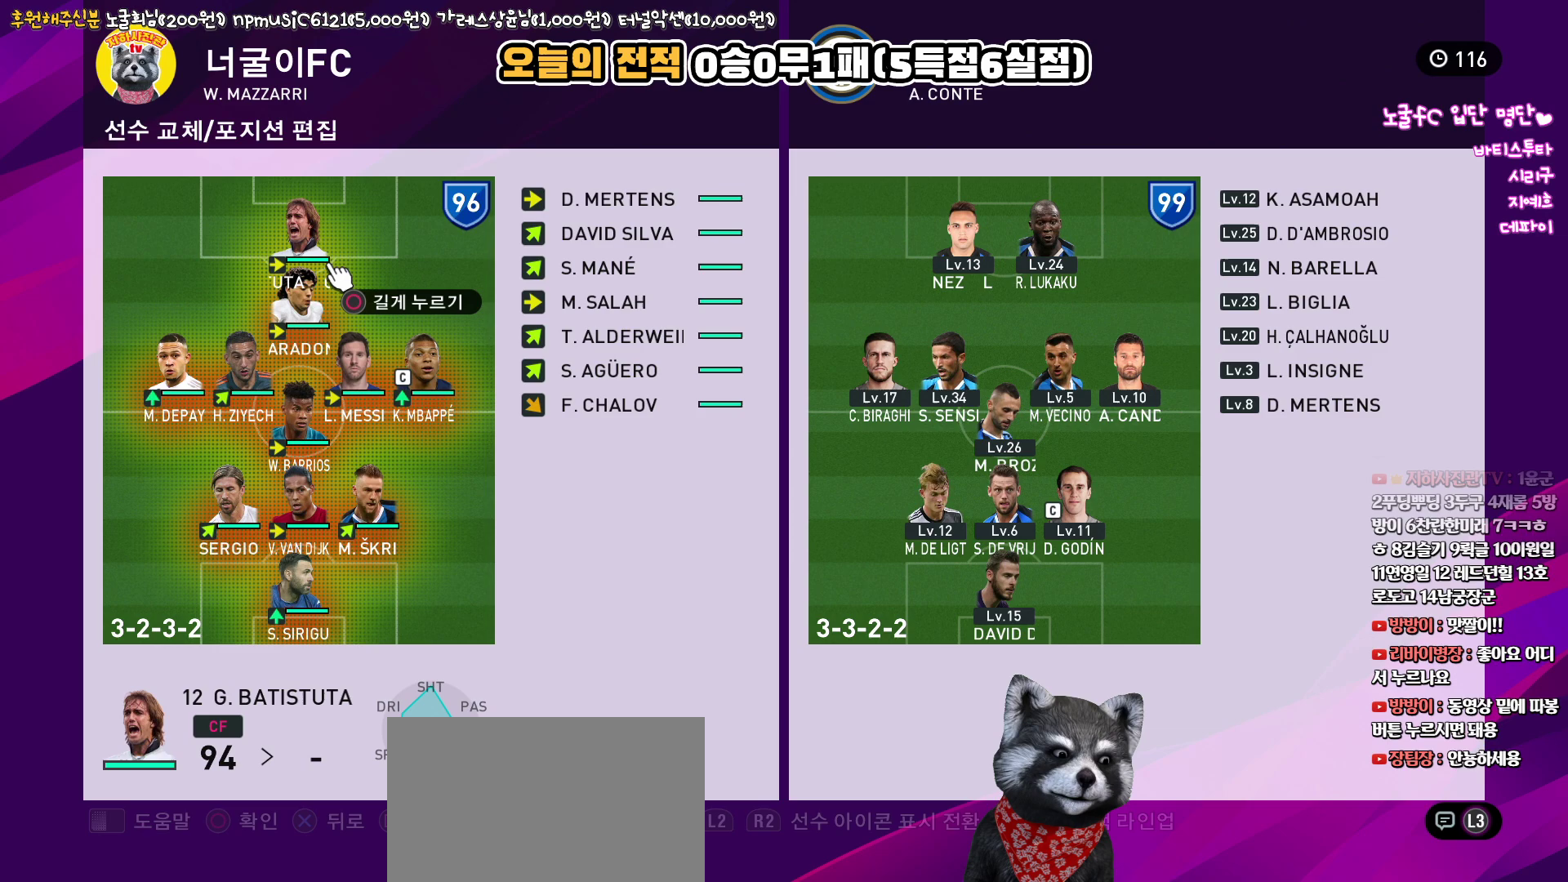
{"buttons": [], "left_stick": "center", "right_stick": "up", "events": []}
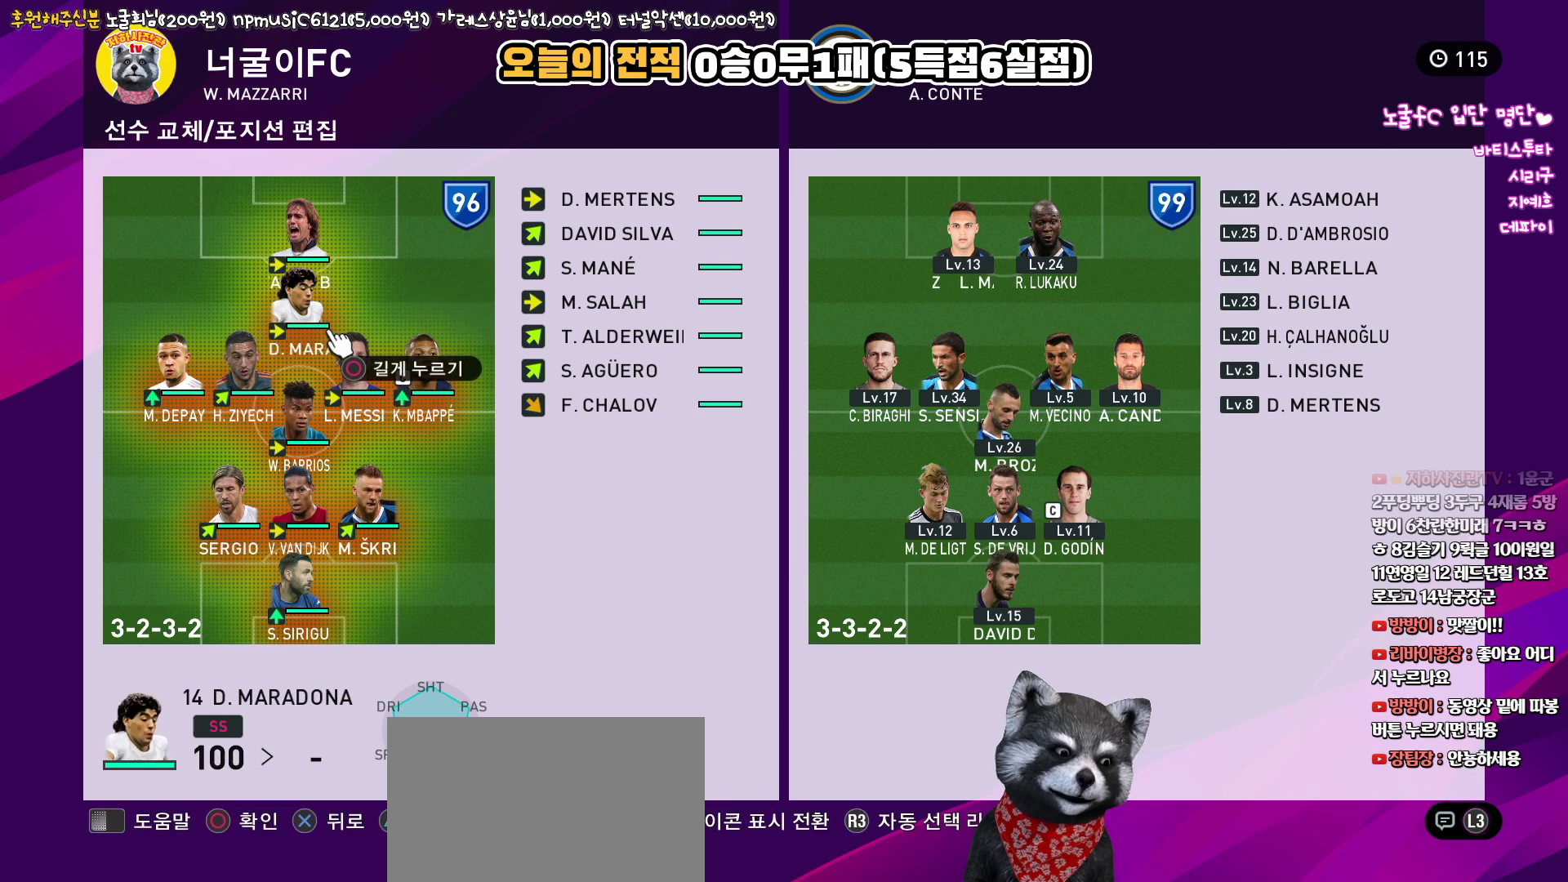
{"buttons": [], "left_stick": "center", "right_stick": "up", "events": []}
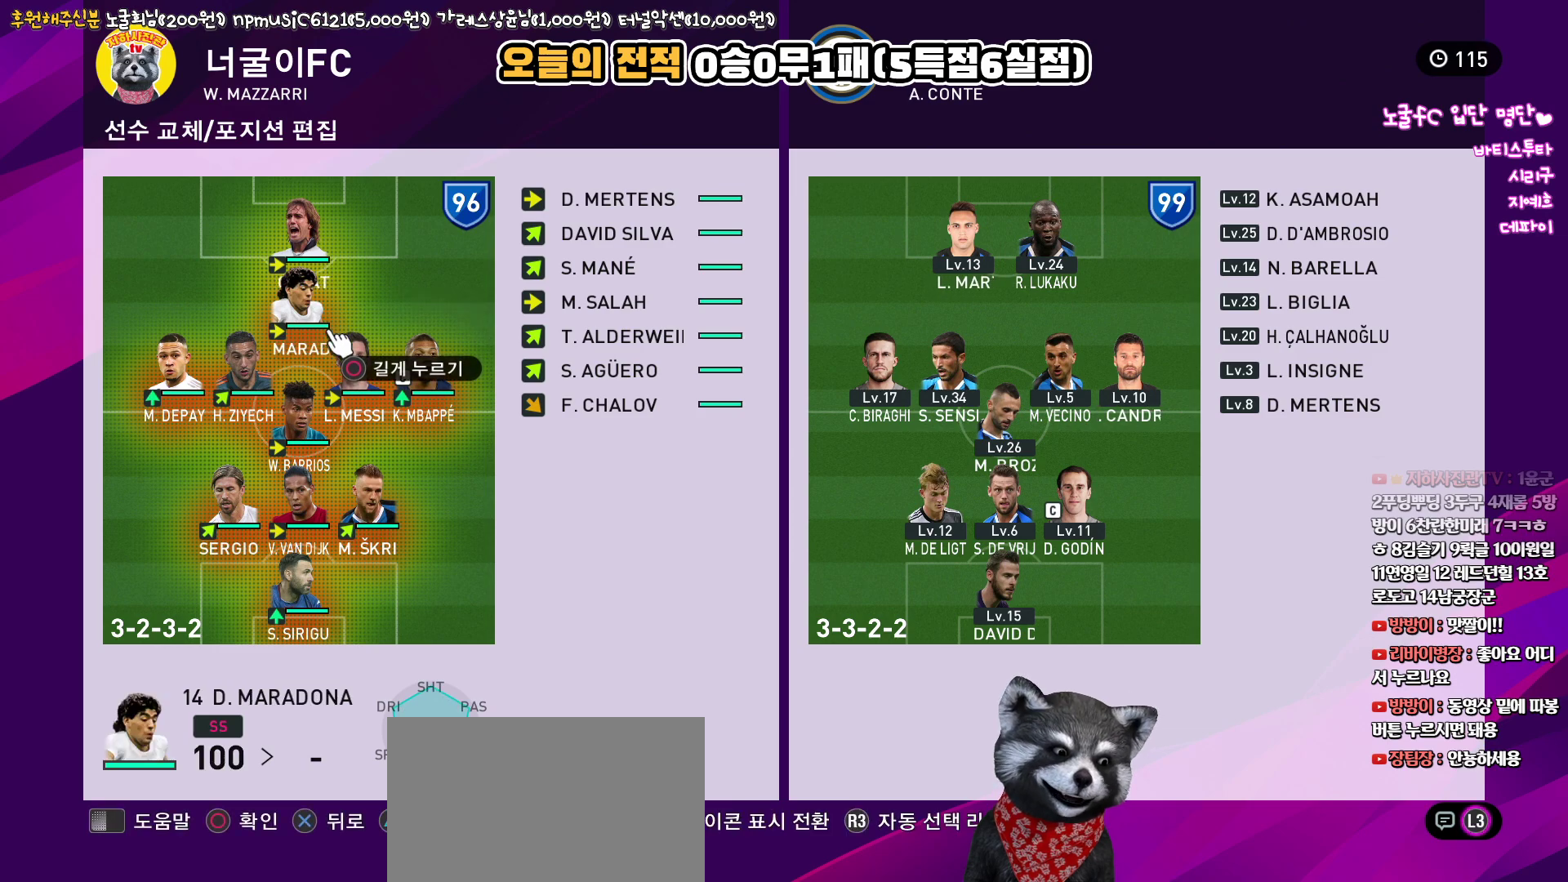
{"buttons": [], "left_stick": "center", "right_stick": "up", "events": []}
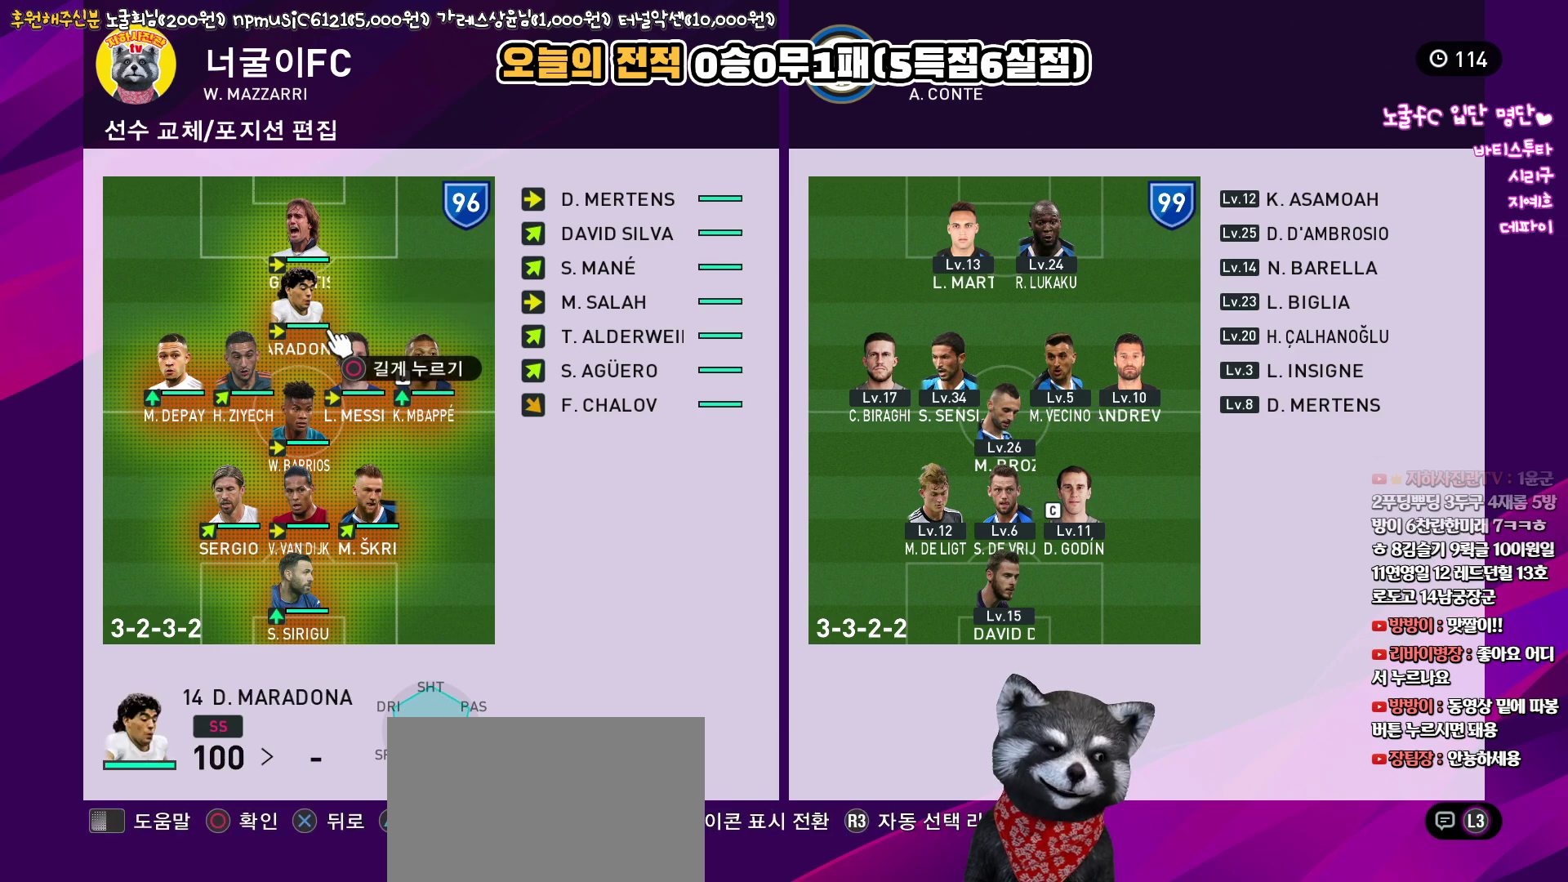
{"buttons": [], "left_stick": "center", "right_stick": "up", "events": []}
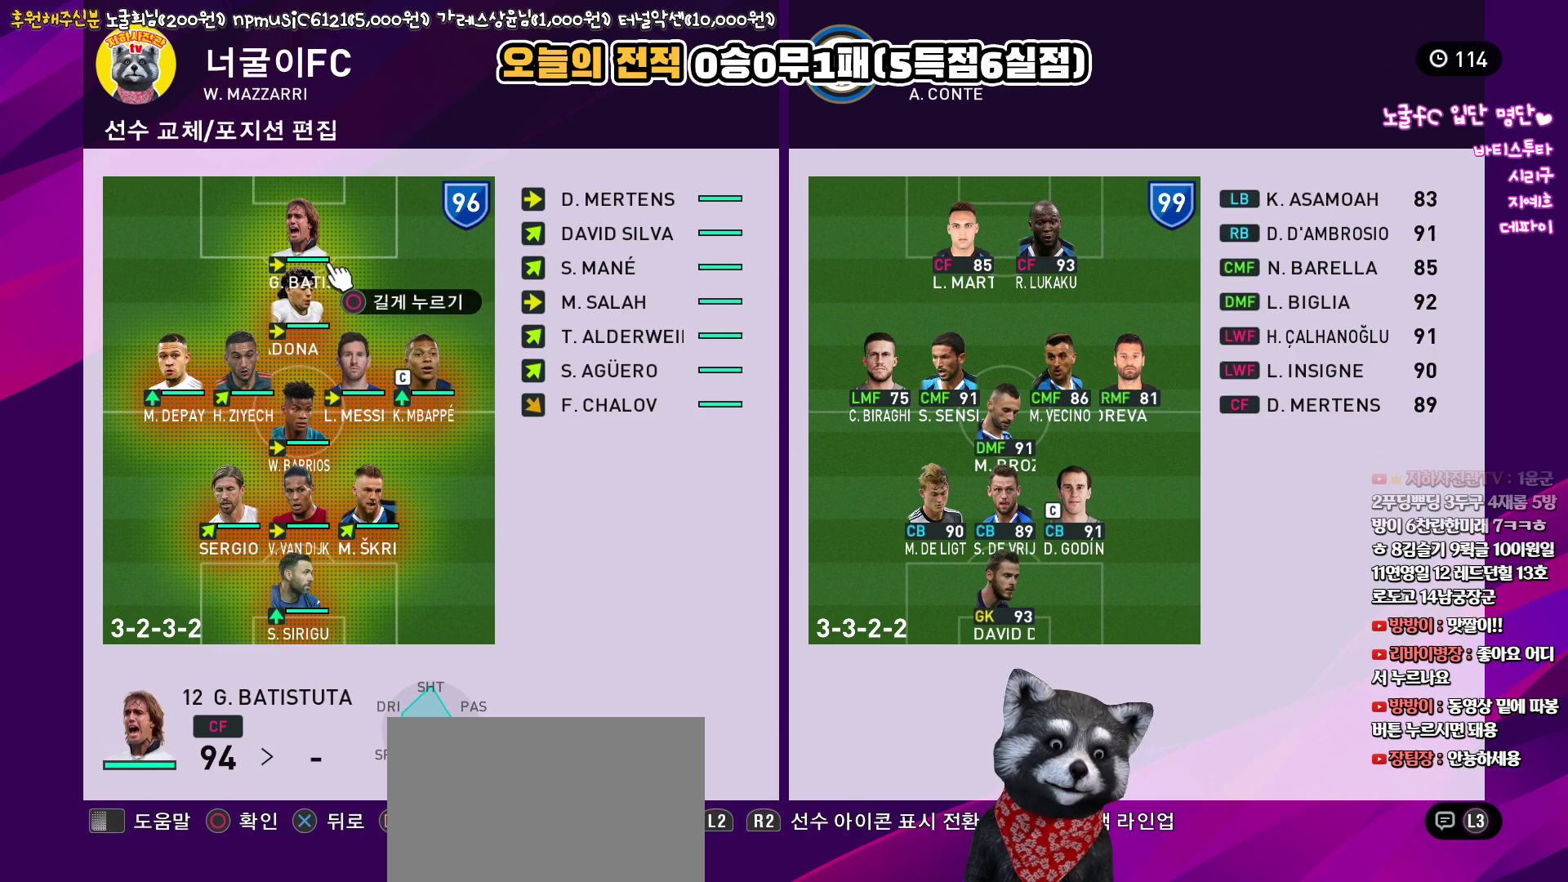
{"buttons": [], "left_stick": "center", "right_stick": "up", "events": []}
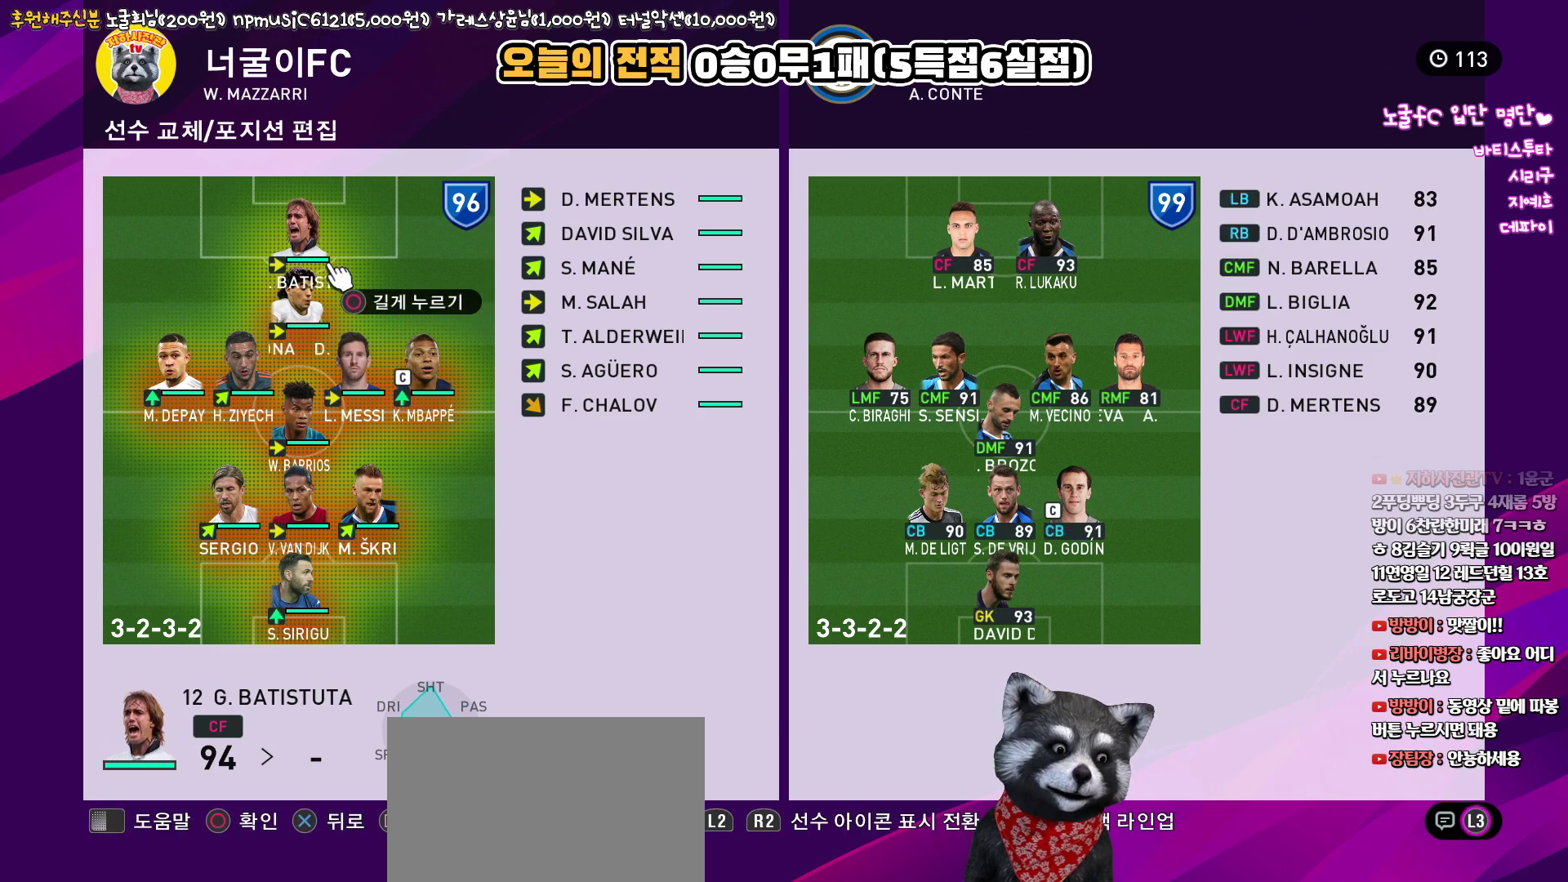
{"buttons": [], "left_stick": "center", "right_stick": "up", "events": []}
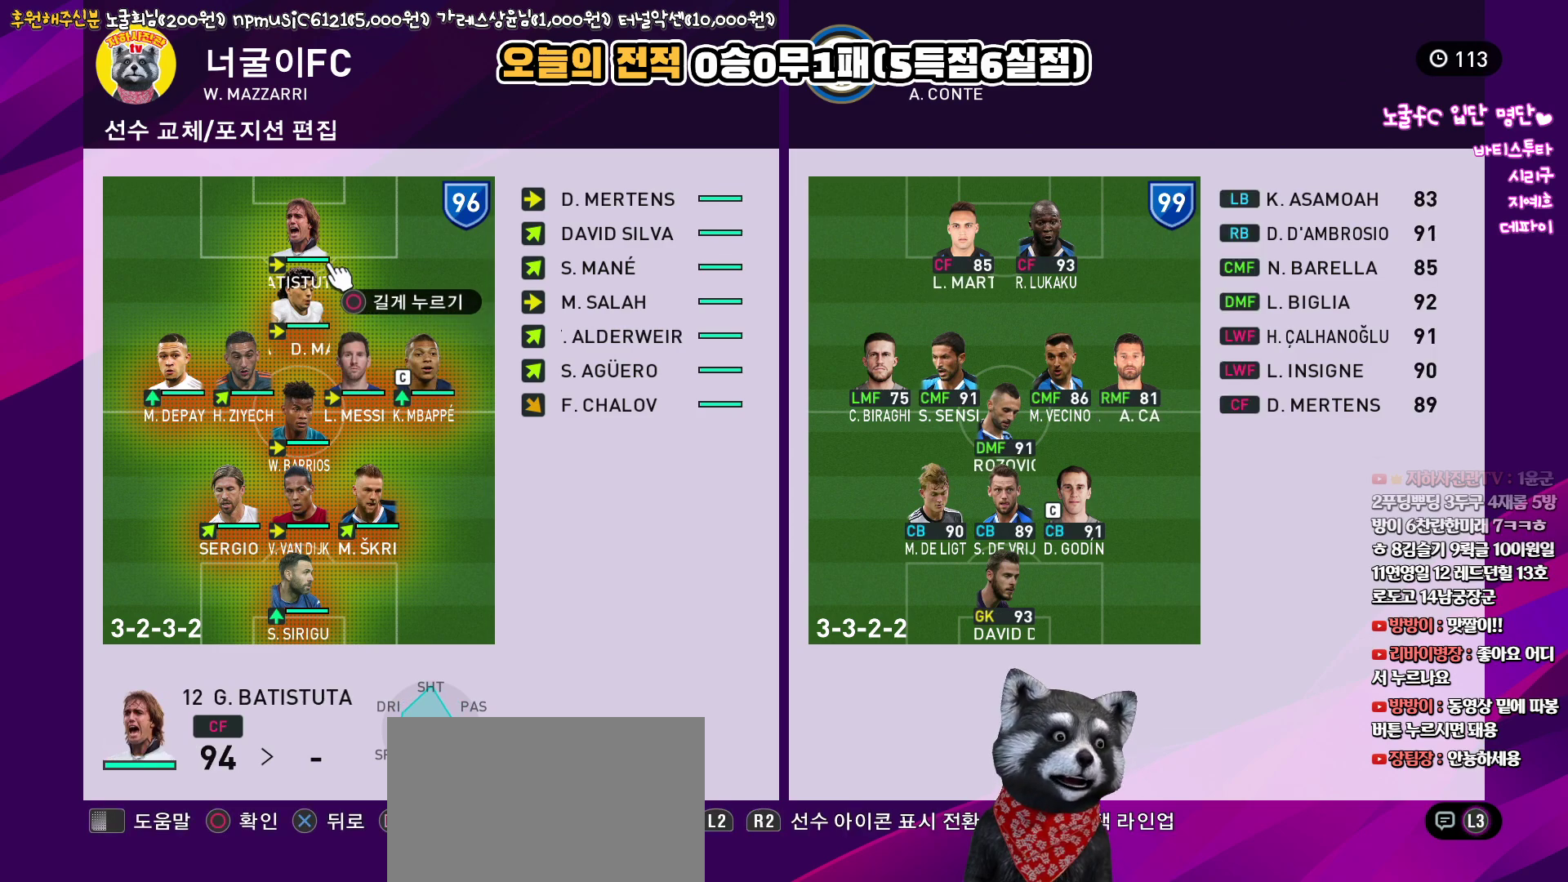
{"buttons": [], "left_stick": "center", "right_stick": "up", "events": []}
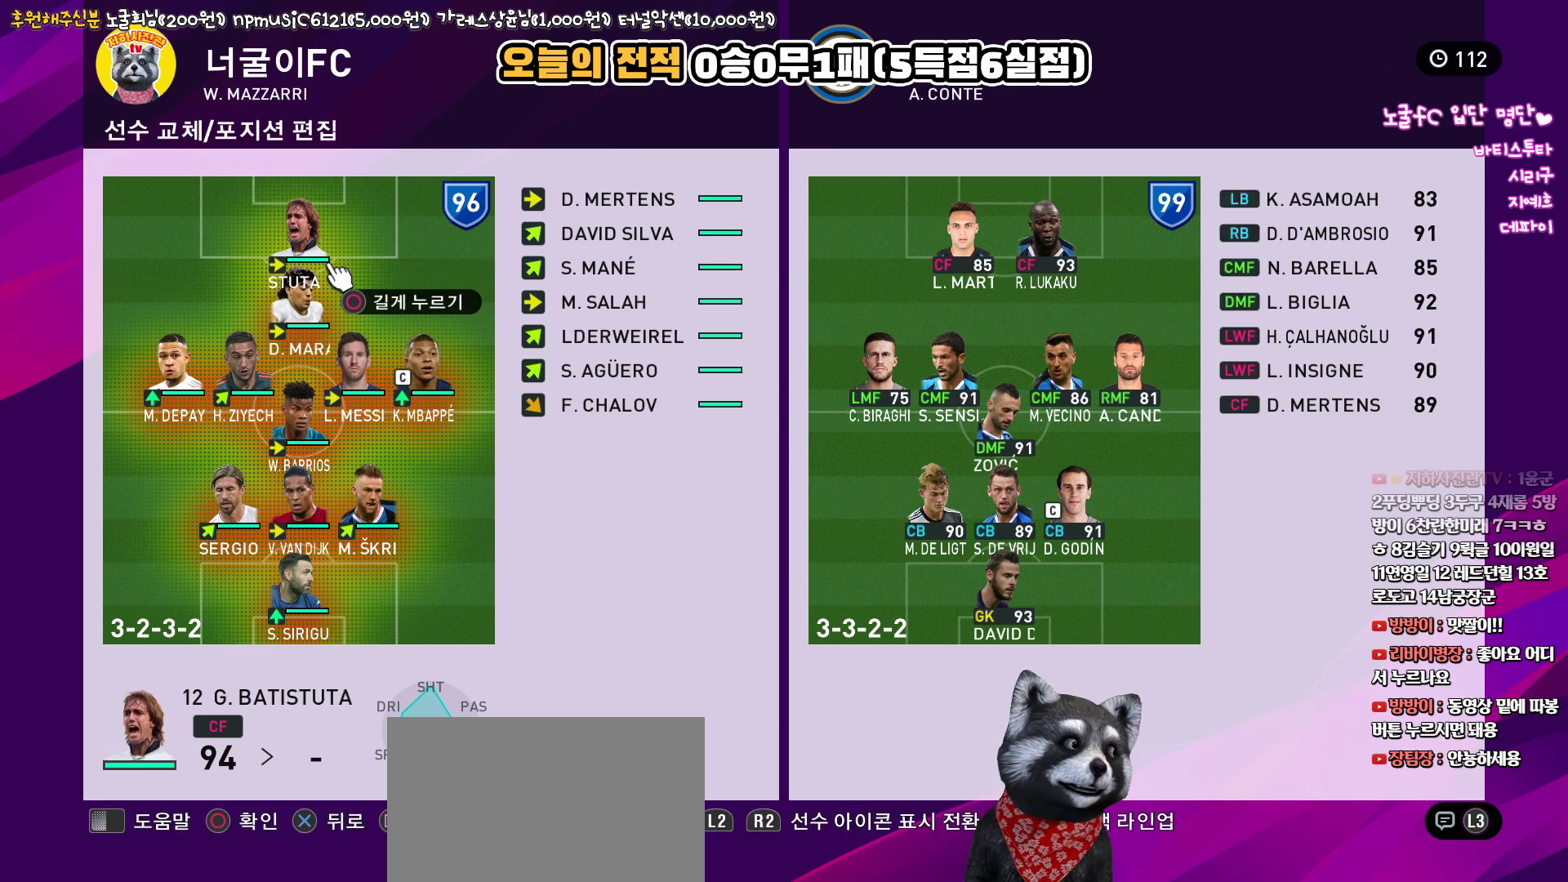
{"buttons": [], "left_stick": "center", "right_stick": "up", "events": []}
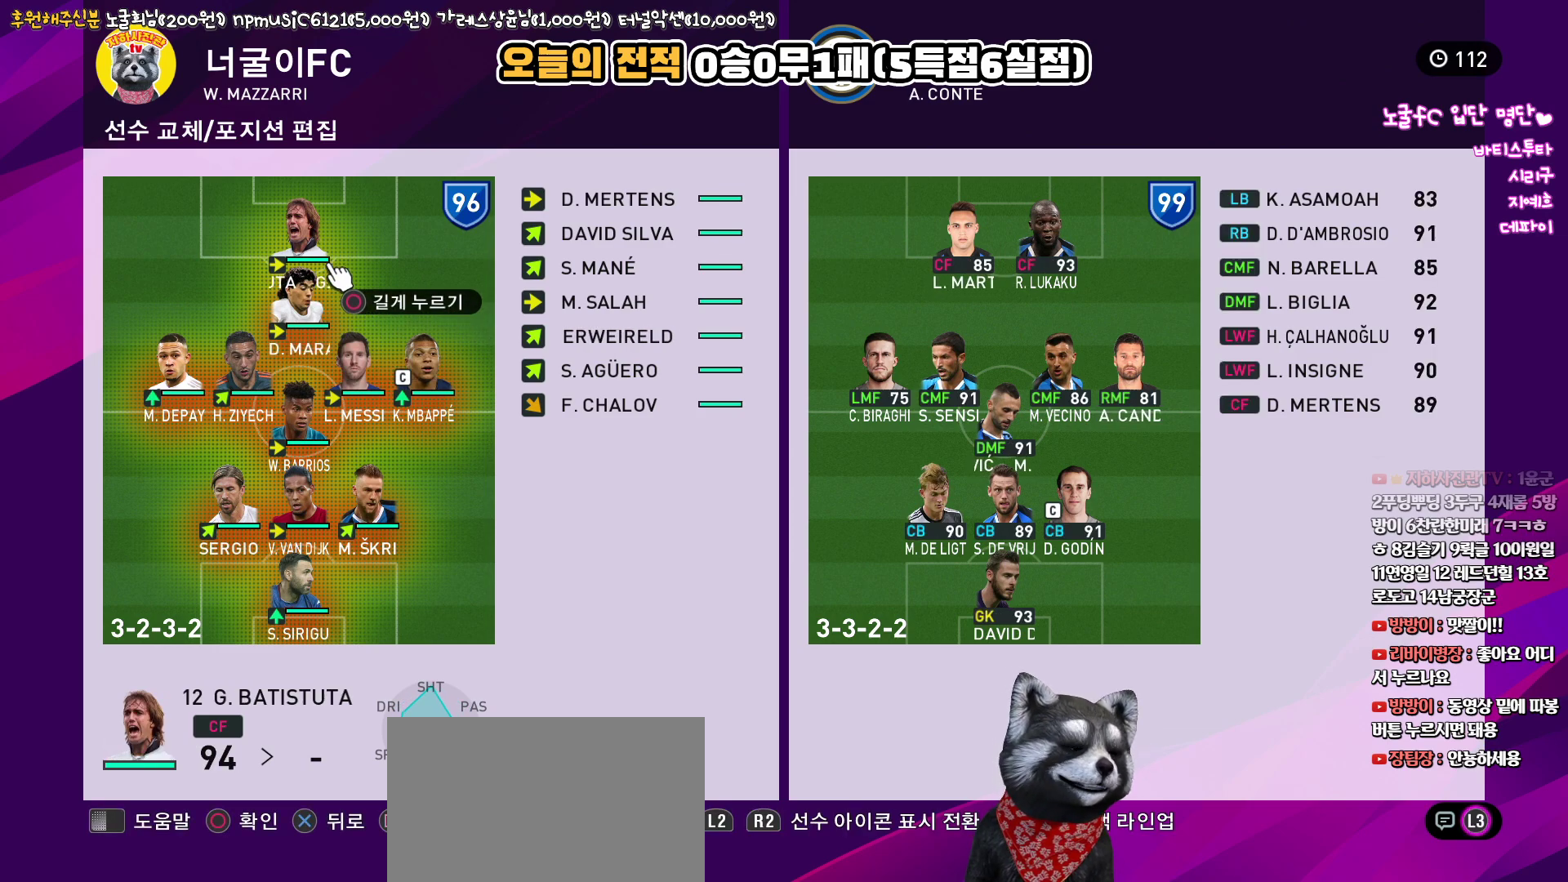
{"buttons": [], "left_stick": "center", "right_stick": "up", "events": []}
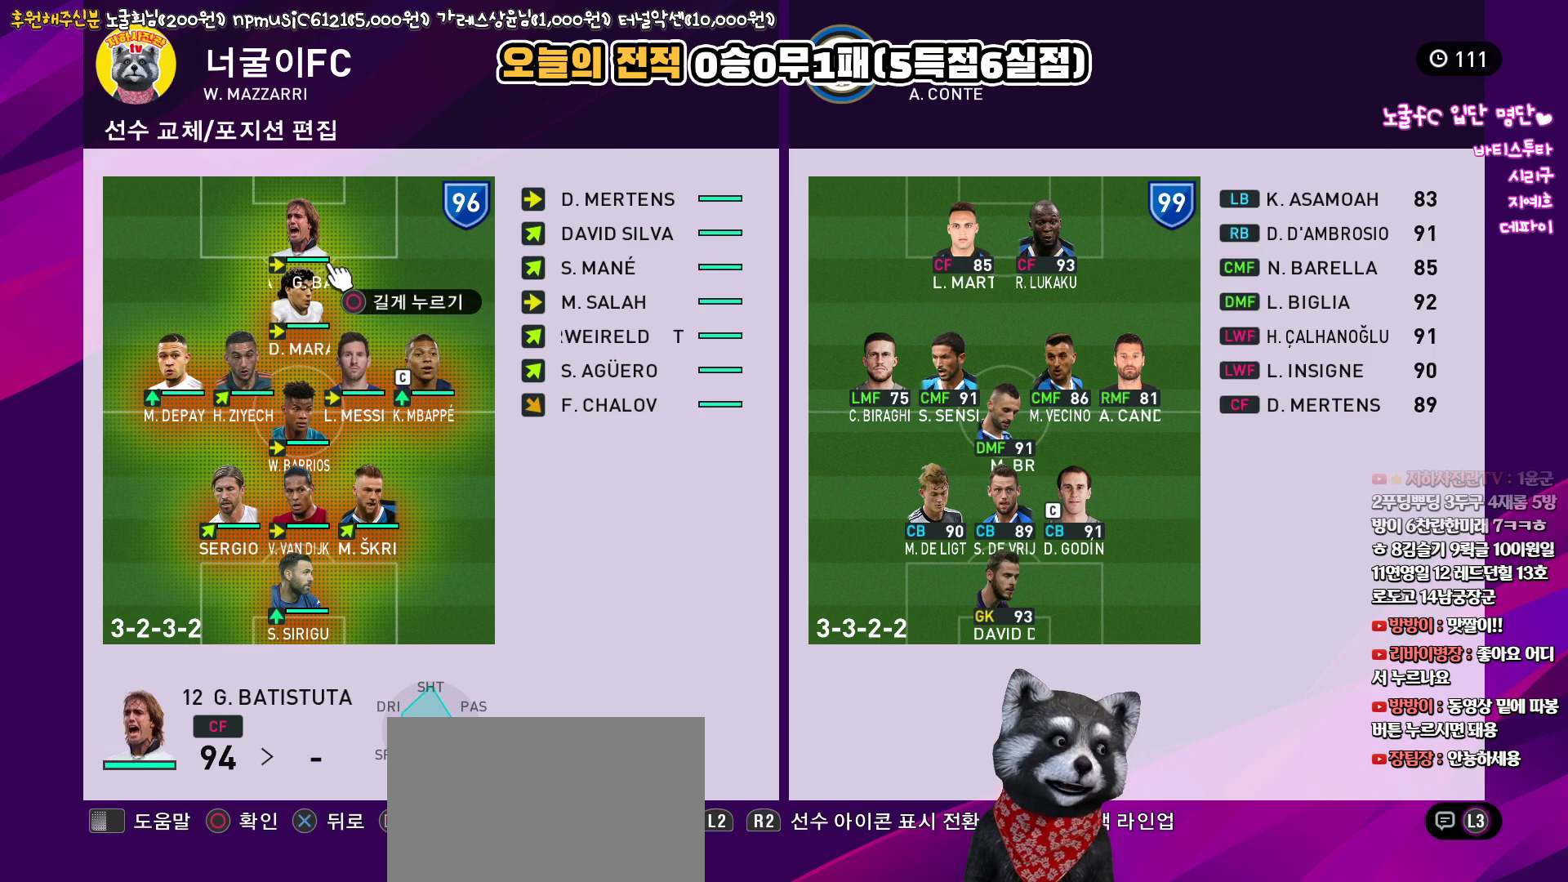
{"buttons": [], "left_stick": "center", "right_stick": "up", "events": []}